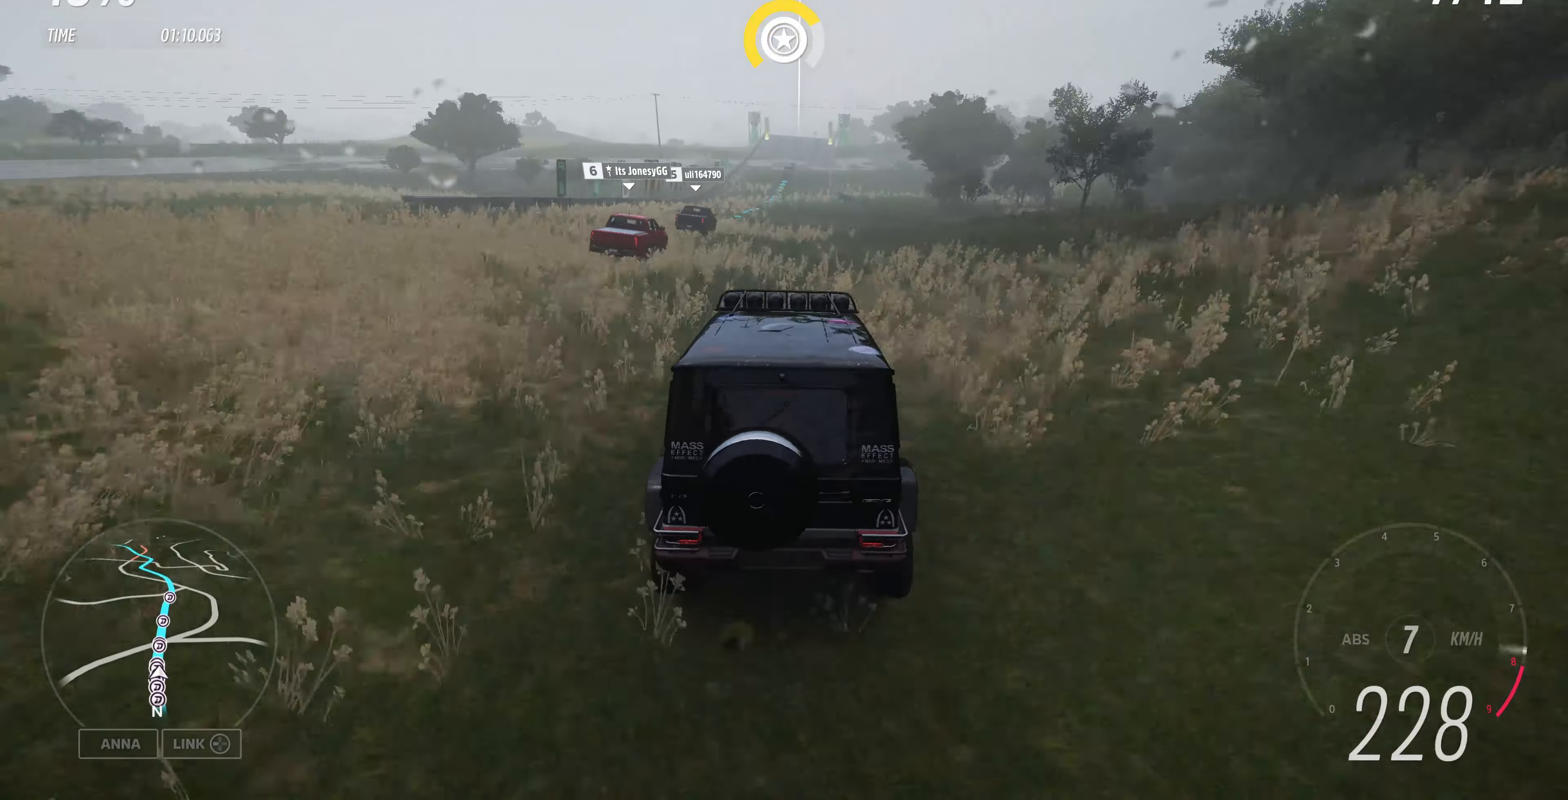
Gameplay with a controller (PlayStation layout); each line is a JSON object with the inputs held at the frame after it. "events" lists button and stick changes between this image and that frame as [ms after this image, input, new state], when the widget could be followed in between.
{"buttons": ["R2"], "left_stick": "up", "right_stick": "center", "events": []}
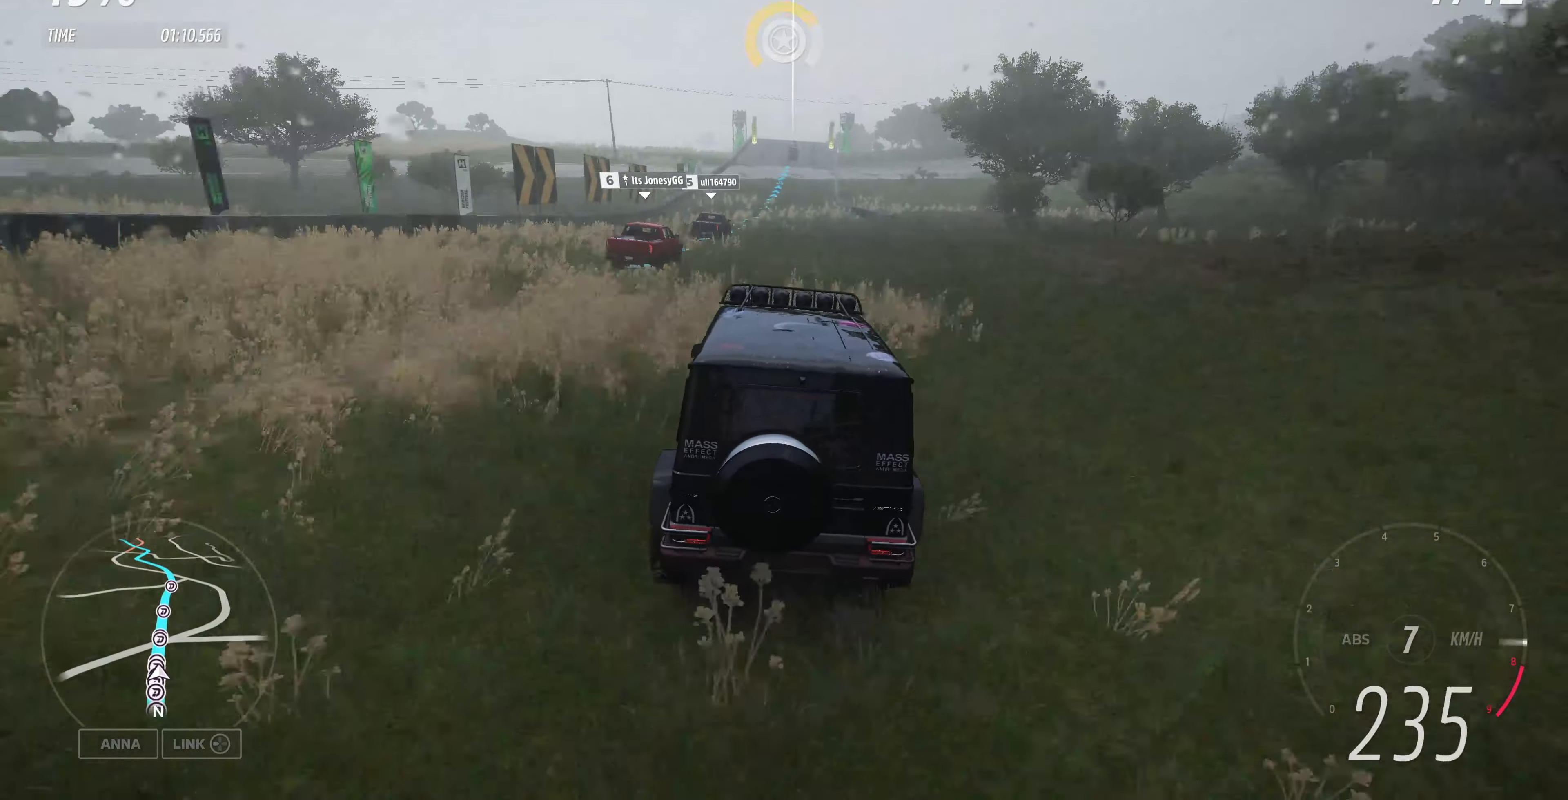
{"buttons": ["R2"], "left_stick": "center", "right_stick": "center", "events": [[467, "left_stick", "center"]]}
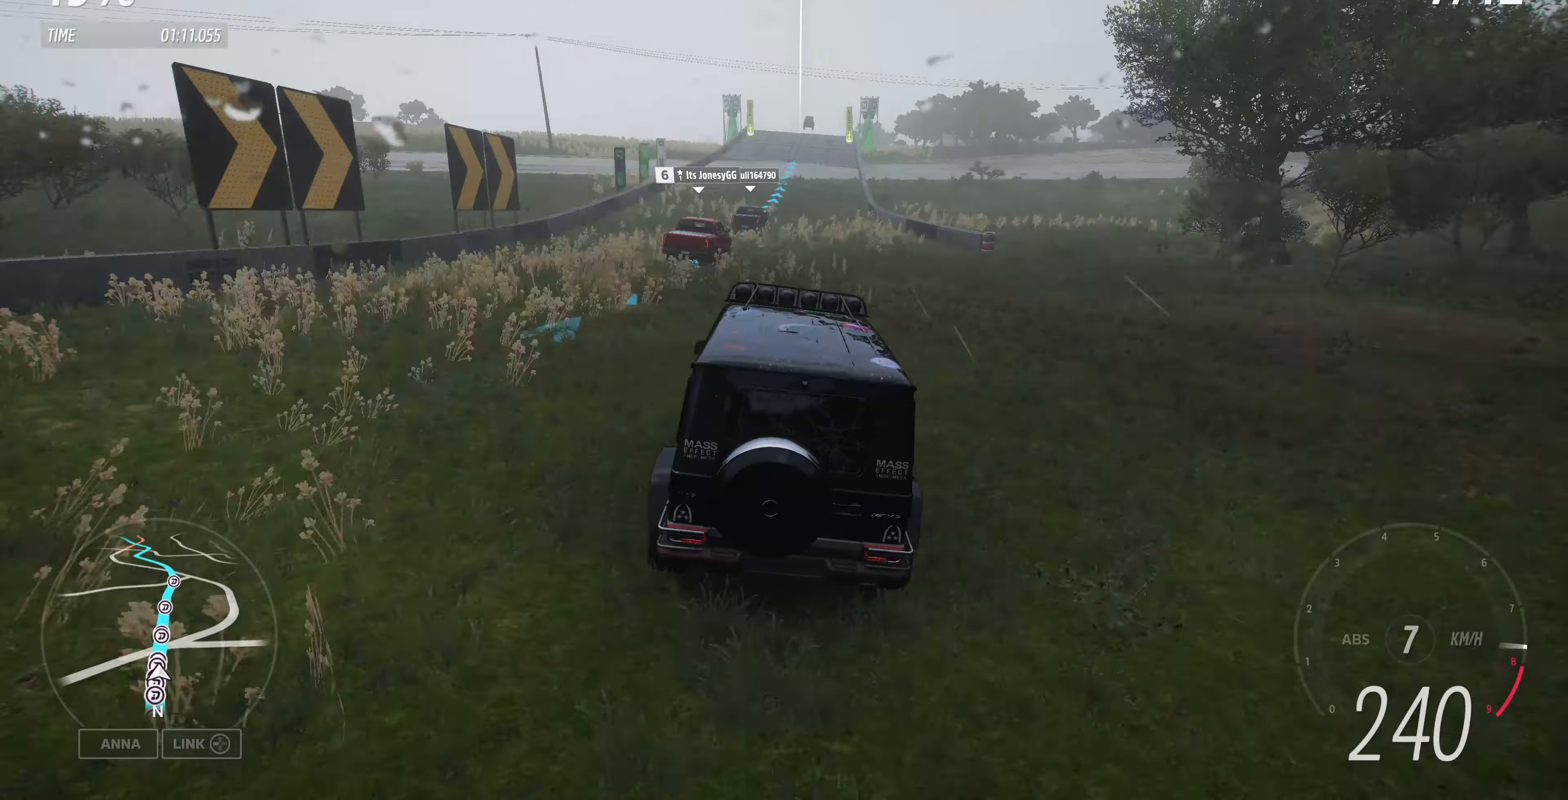
{"buttons": ["R2"], "left_stick": "center", "right_stick": "center", "events": []}
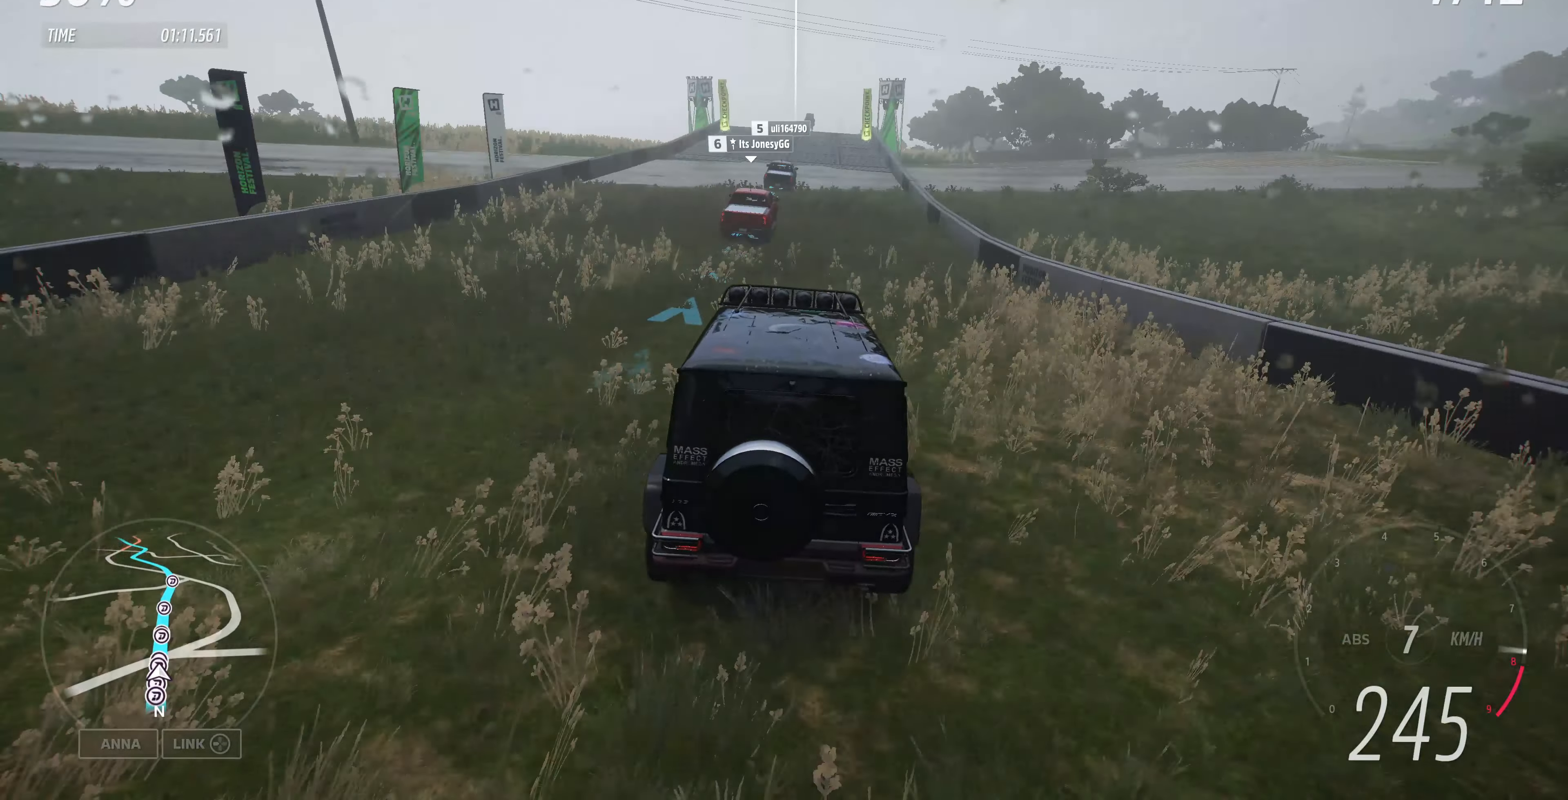
{"buttons": ["R2"], "left_stick": "center", "right_stick": "center", "events": [[334, "left_stick", "right"], [400, "left_stick", "center"]]}
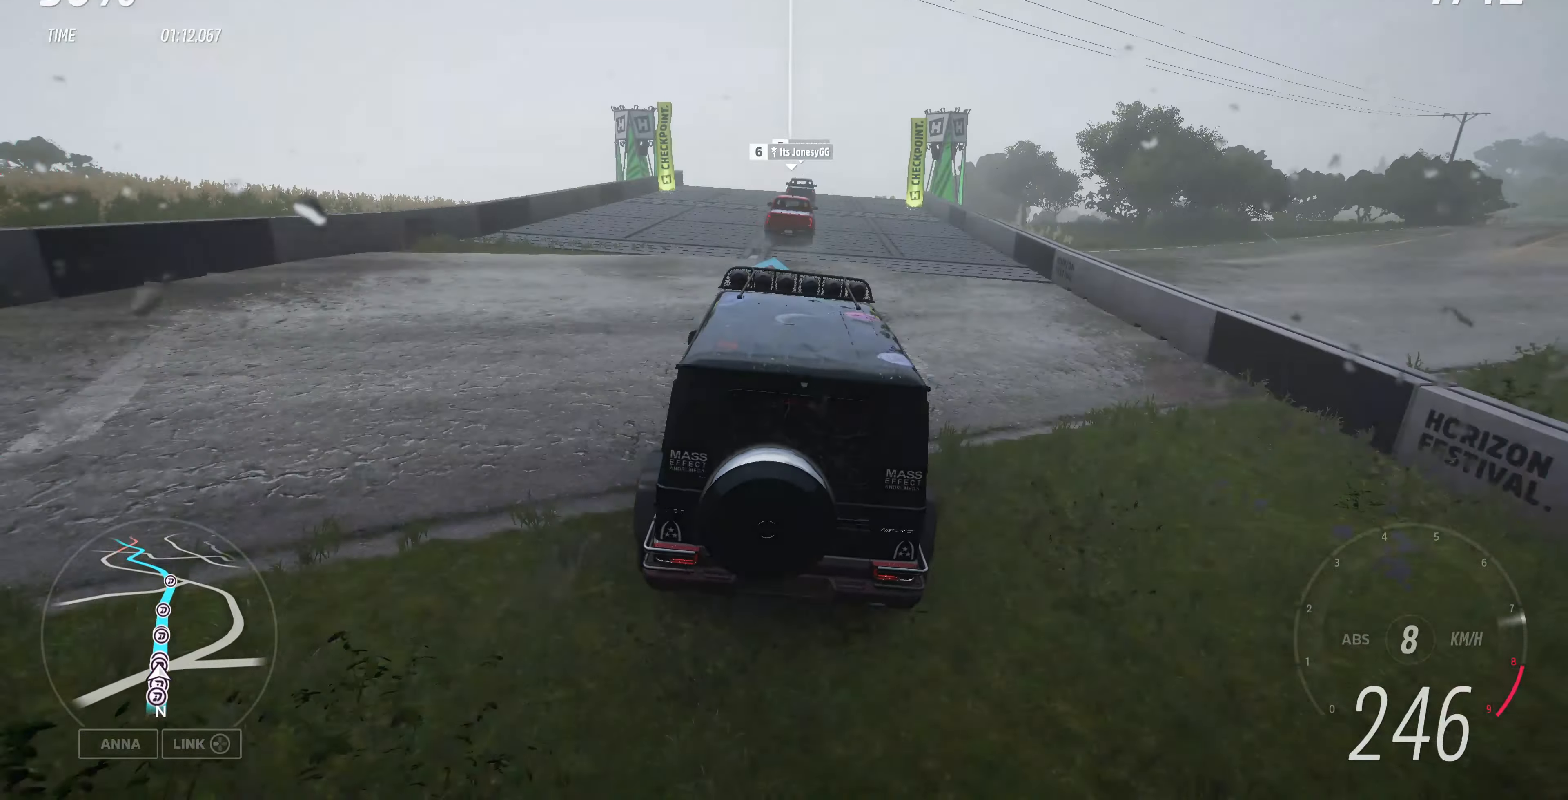
{"buttons": ["R2"], "left_stick": "center", "right_stick": "up", "events": [[267, "left_stick", "right"], [400, "left_stick", "center"], [500, "right_stick", "up"]]}
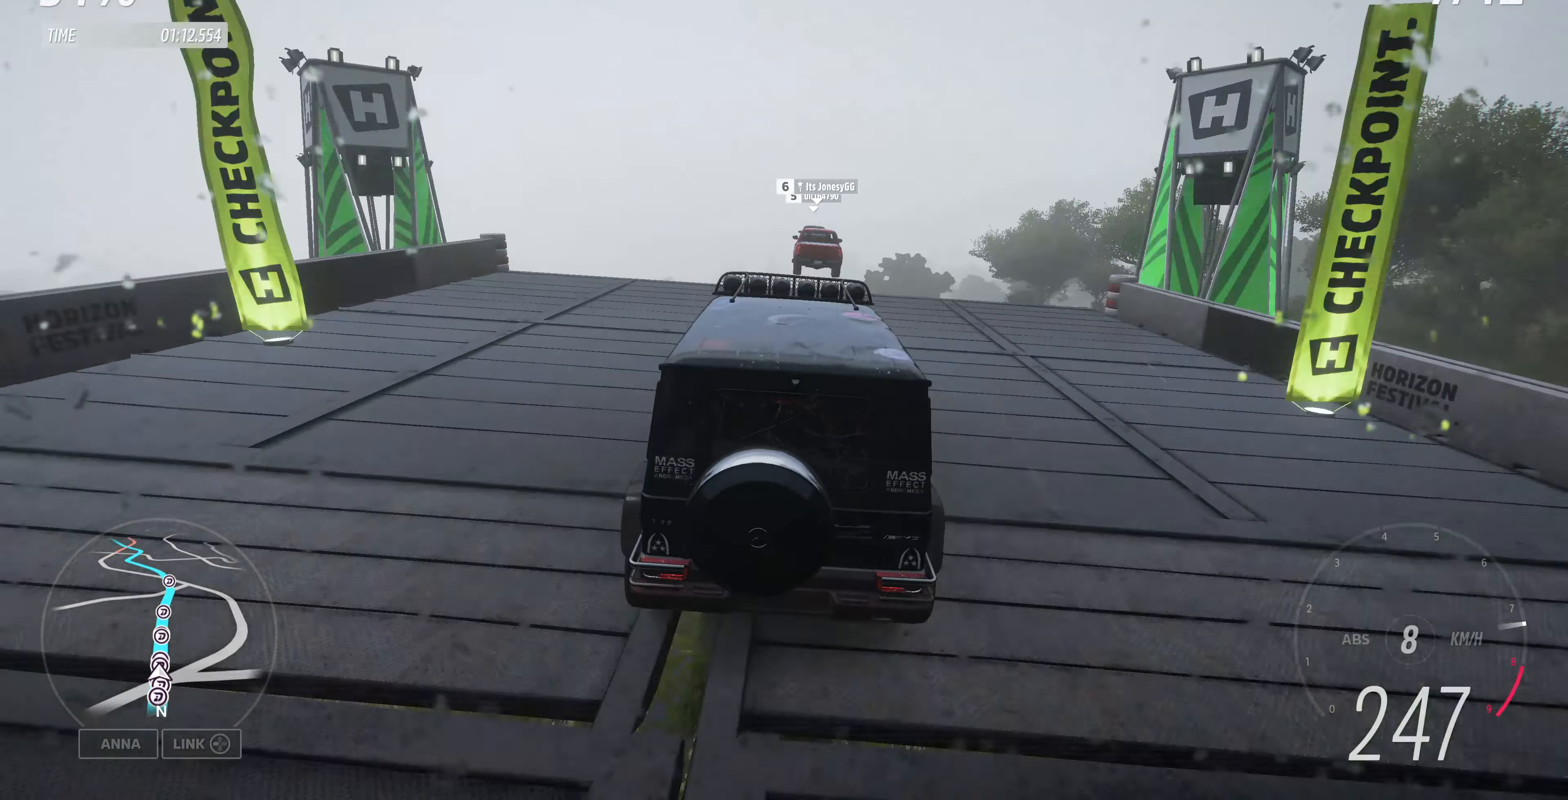
{"buttons": ["R2"], "left_stick": "center", "right_stick": "up", "events": []}
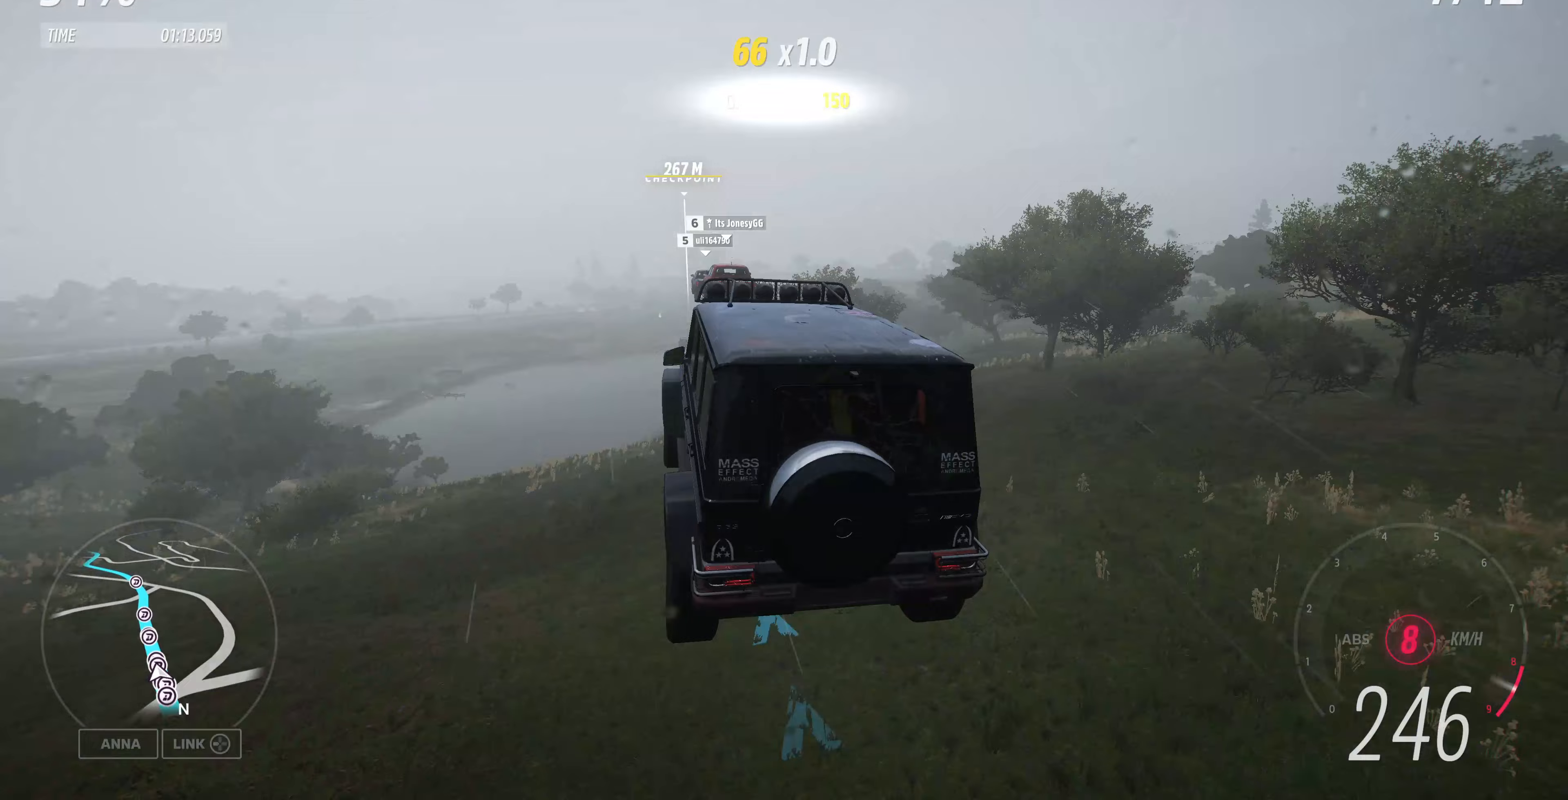
{"buttons": ["R2"], "left_stick": "center", "right_stick": "center", "events": [[300, "right_stick", "center"]]}
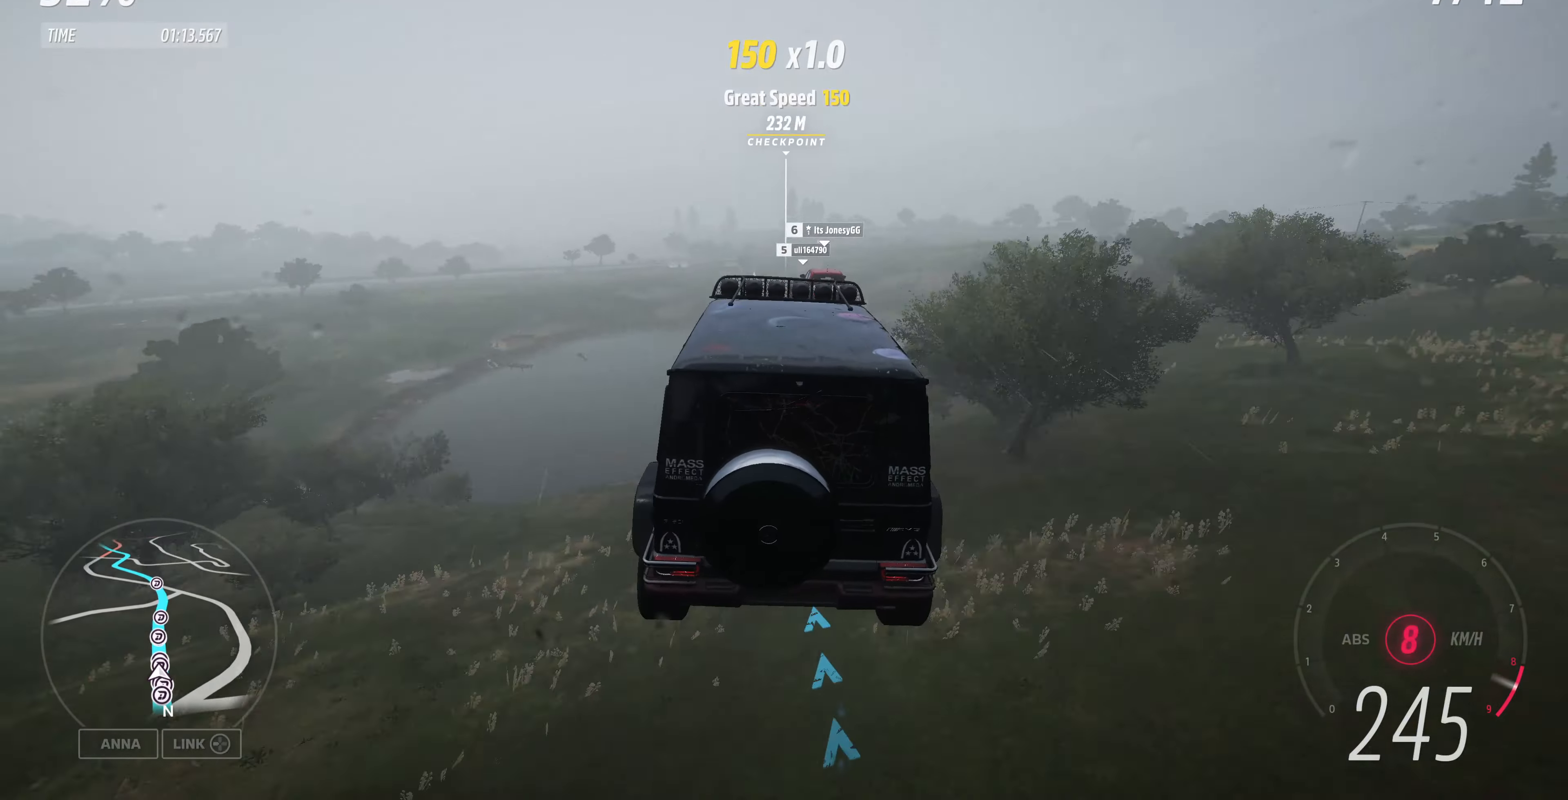
{"buttons": ["R2"], "left_stick": "center", "right_stick": "center", "events": []}
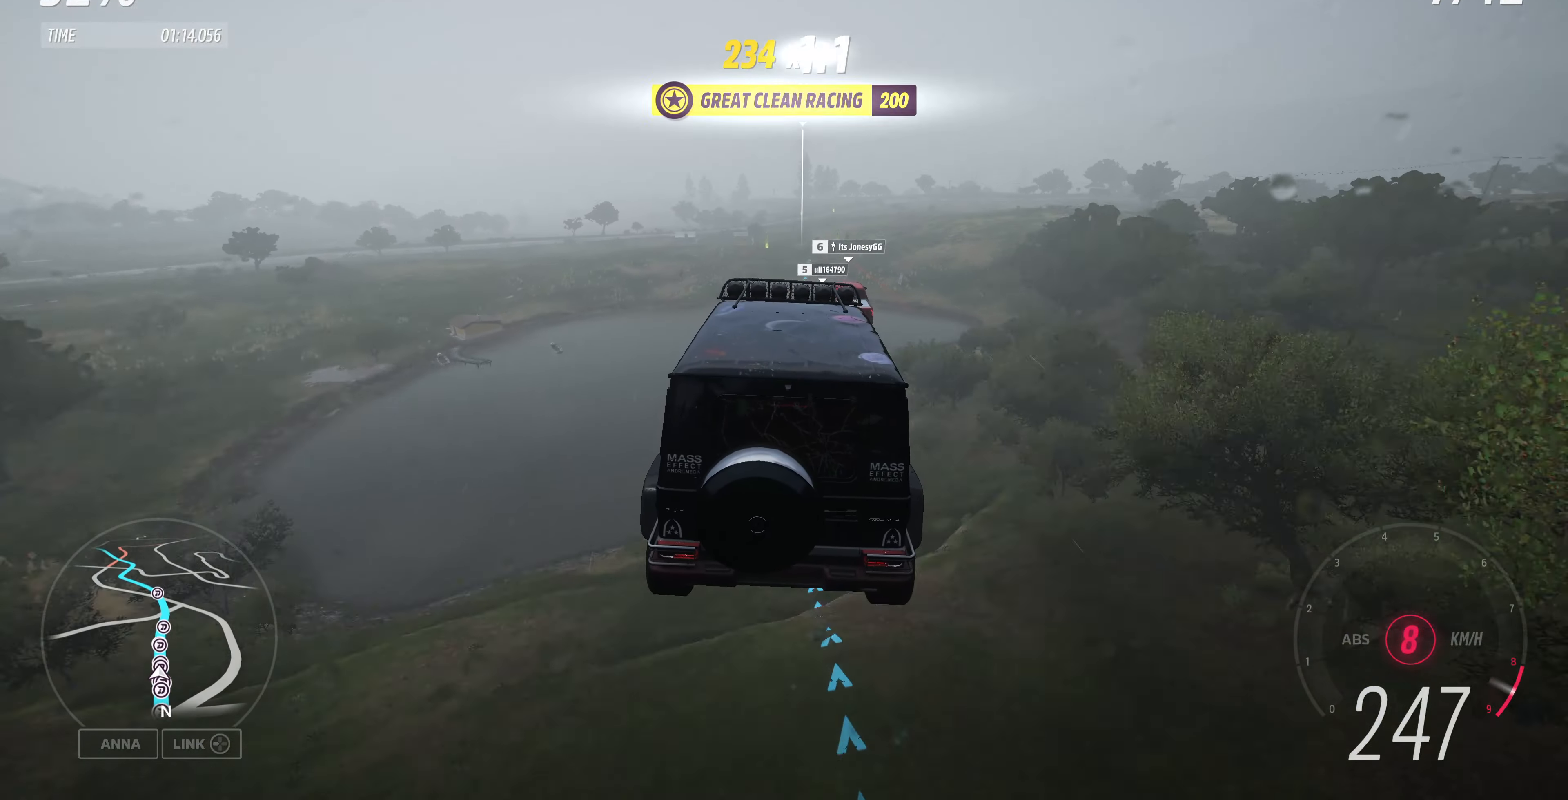
{"buttons": ["R2"], "left_stick": "center", "right_stick": "center", "events": []}
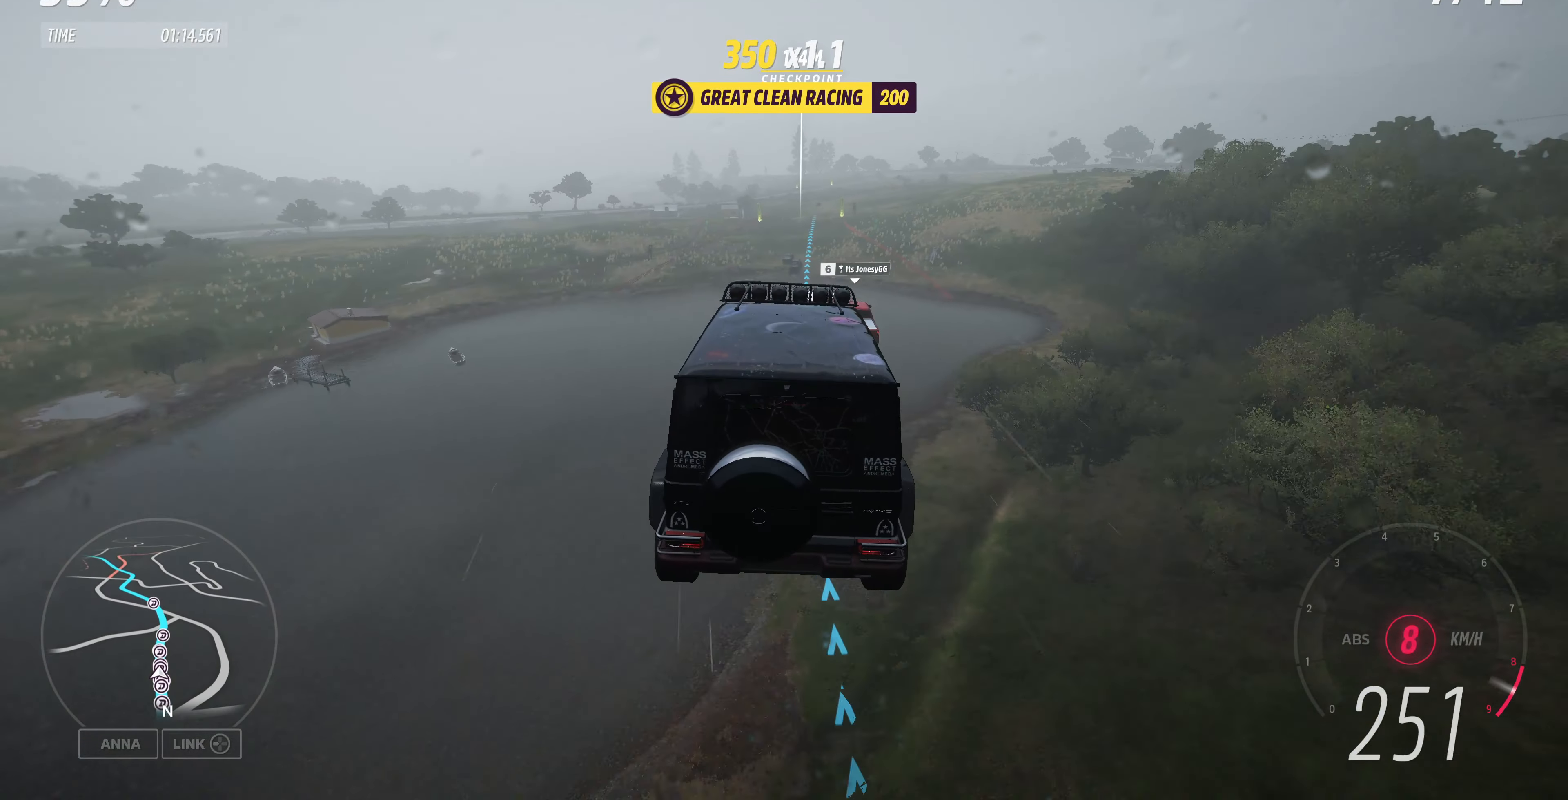
{"buttons": ["R2"], "left_stick": "center", "right_stick": "center", "events": [[100, "left_stick", "left"], [500, "left_stick", "center"]]}
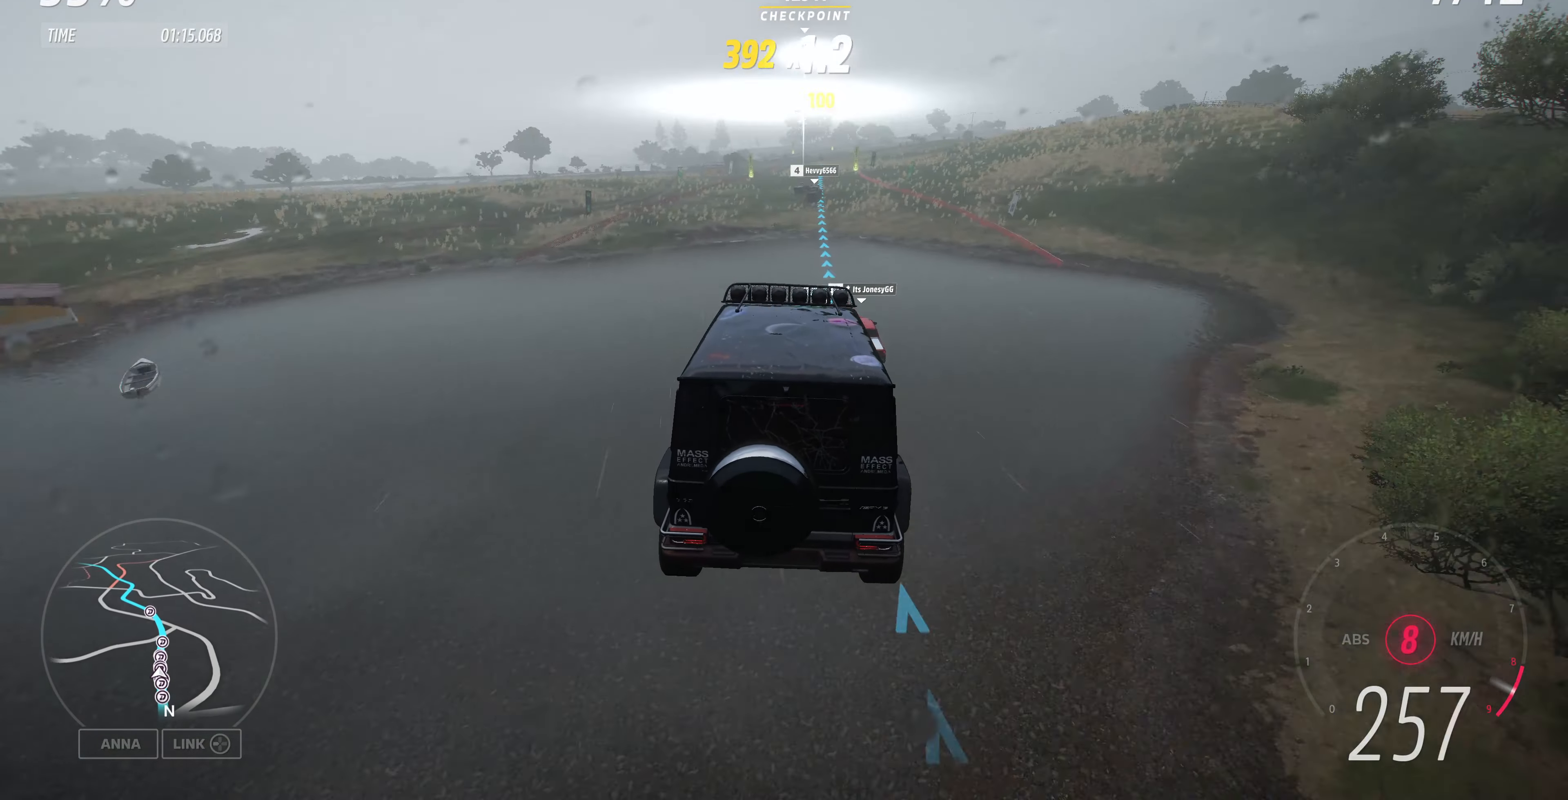
{"buttons": ["R2"], "left_stick": "up", "right_stick": "center", "events": [[267, "left_stick", "up-left"], [500, "left_stick", "up"]]}
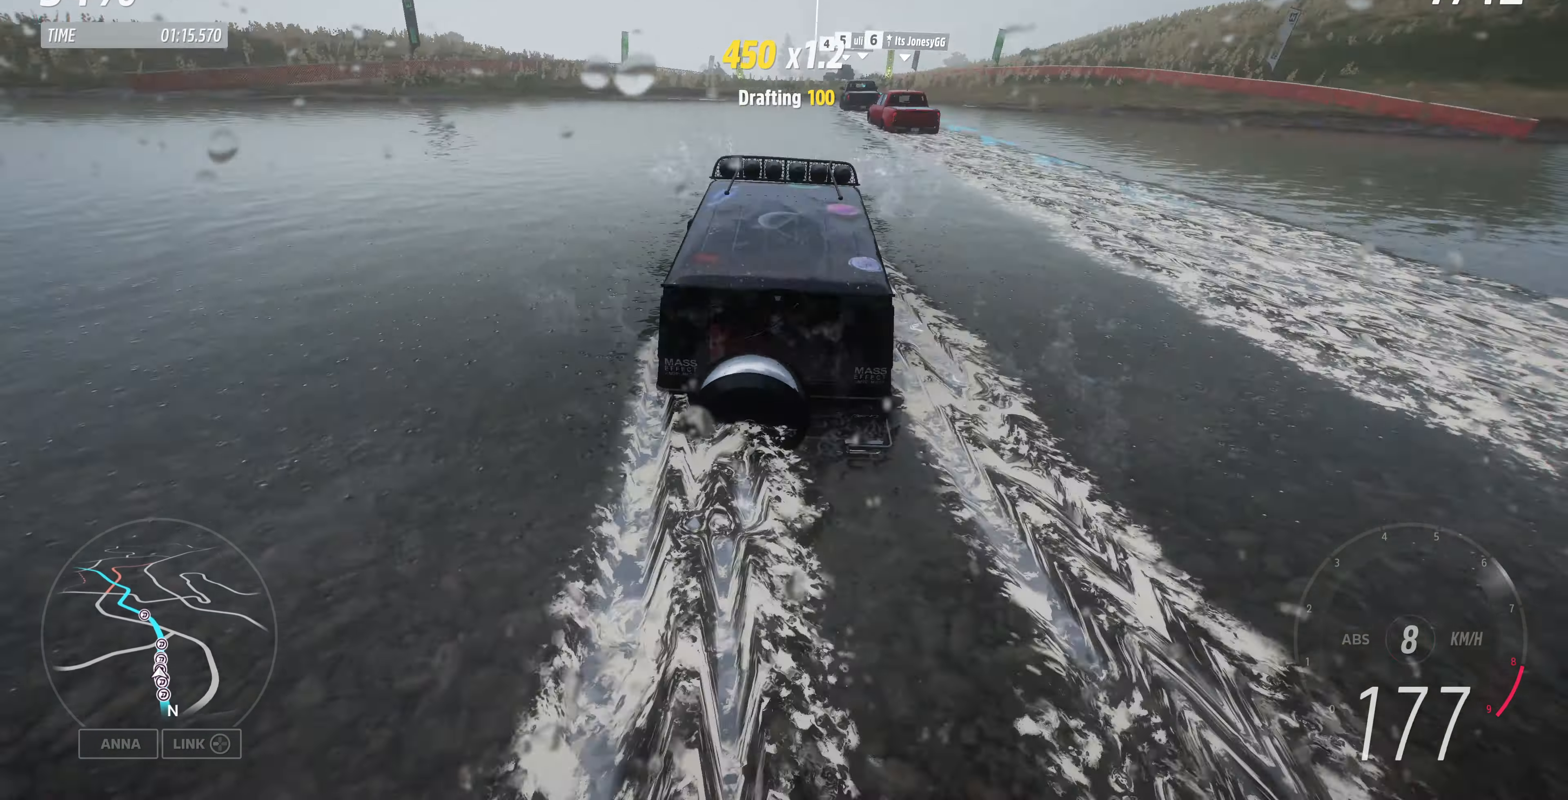
{"buttons": ["R2"], "left_stick": "up-right", "right_stick": "center", "events": [[100, "left_stick", "up-right"]]}
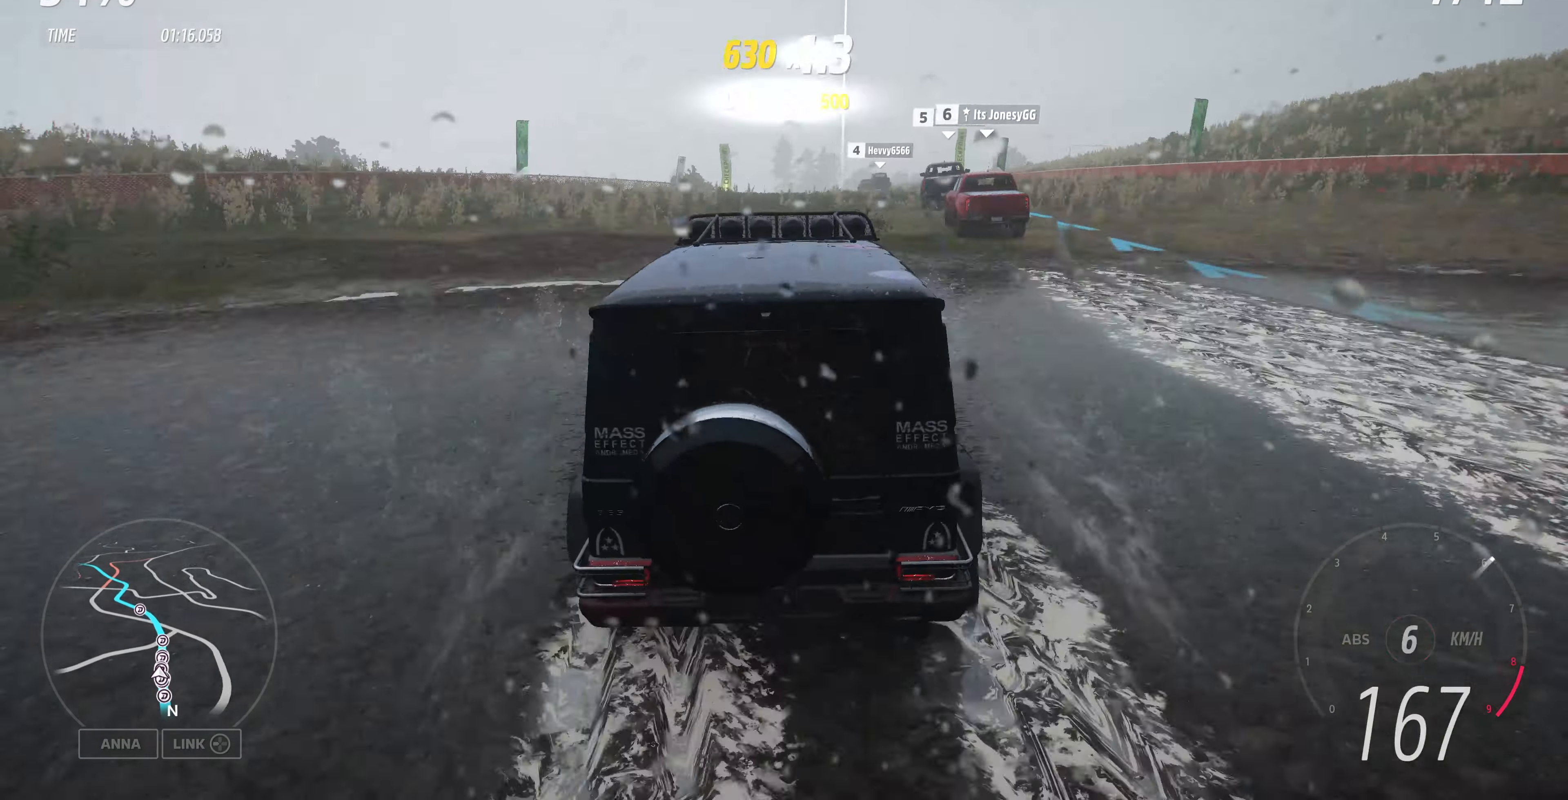
{"buttons": ["R2"], "left_stick": "left", "right_stick": "center", "events": [[133, "left_stick", "center"], [267, "left_stick", "left"]]}
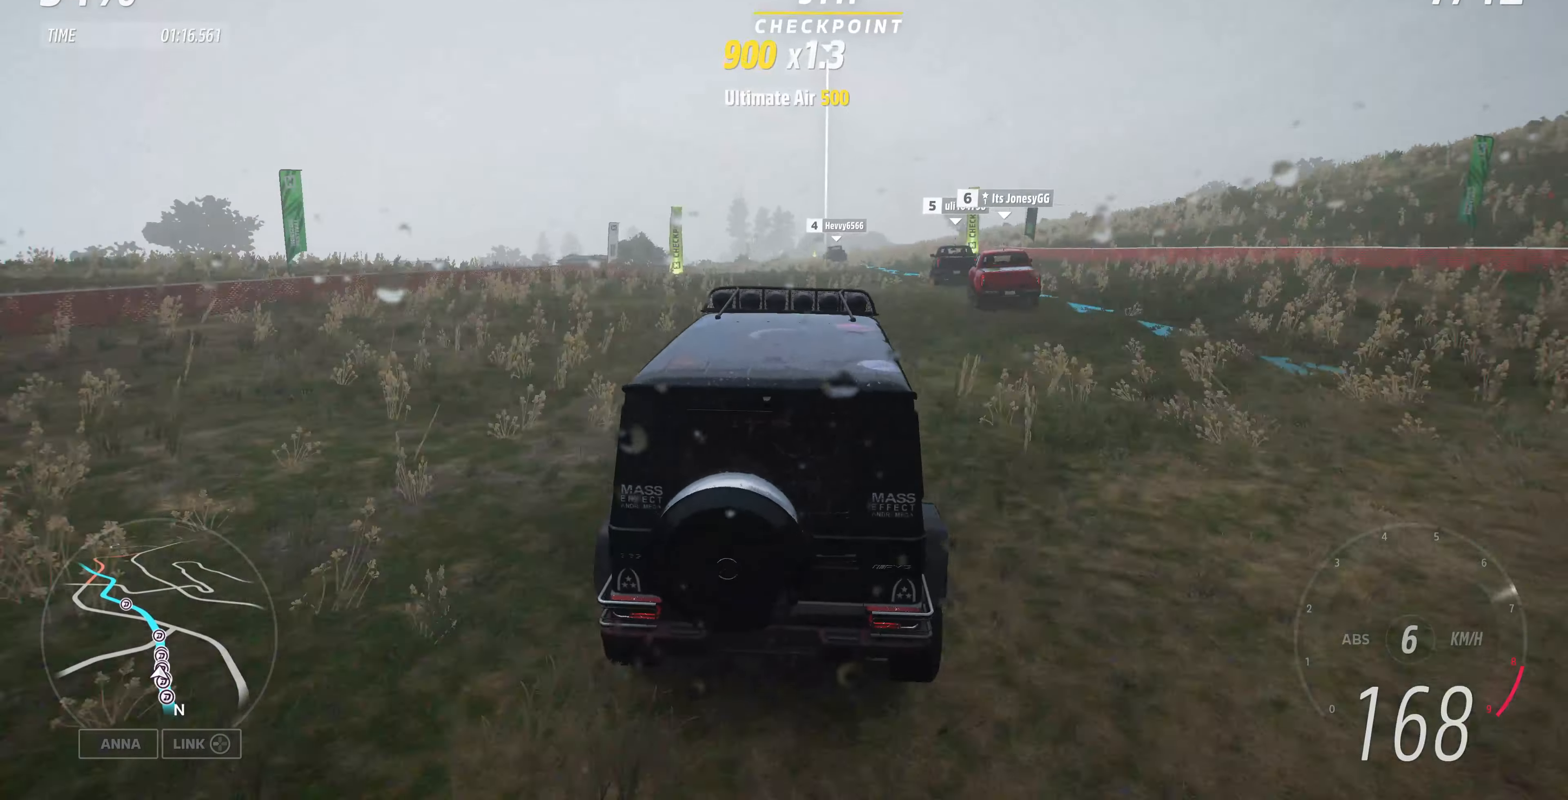
{"buttons": ["R2"], "left_stick": "center", "right_stick": "center", "events": [[300, "left_stick", "center"]]}
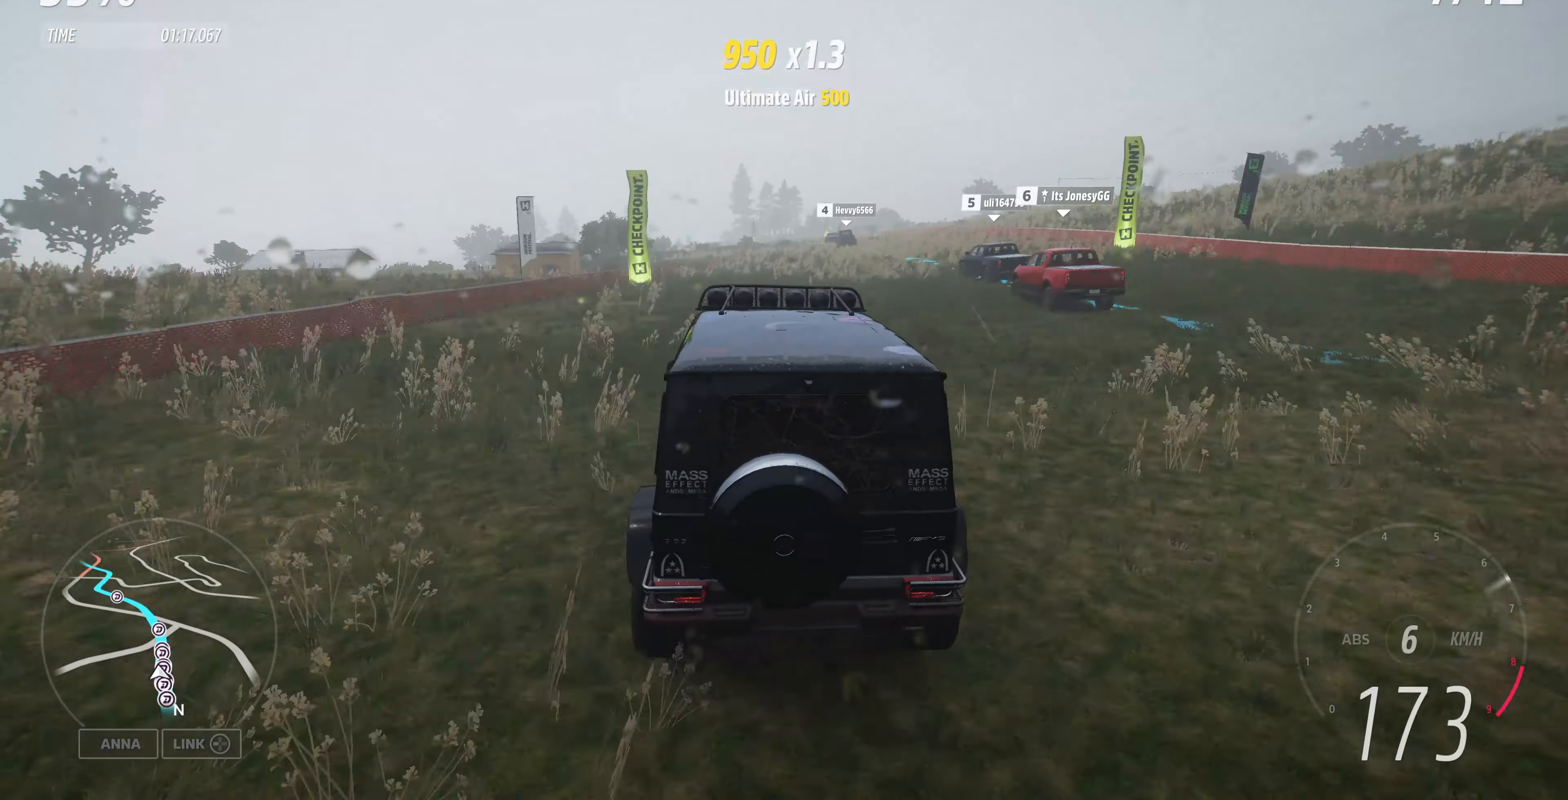
{"buttons": ["R2"], "left_stick": "up-right", "right_stick": "center", "events": [[133, "left_stick", "up-right"]]}
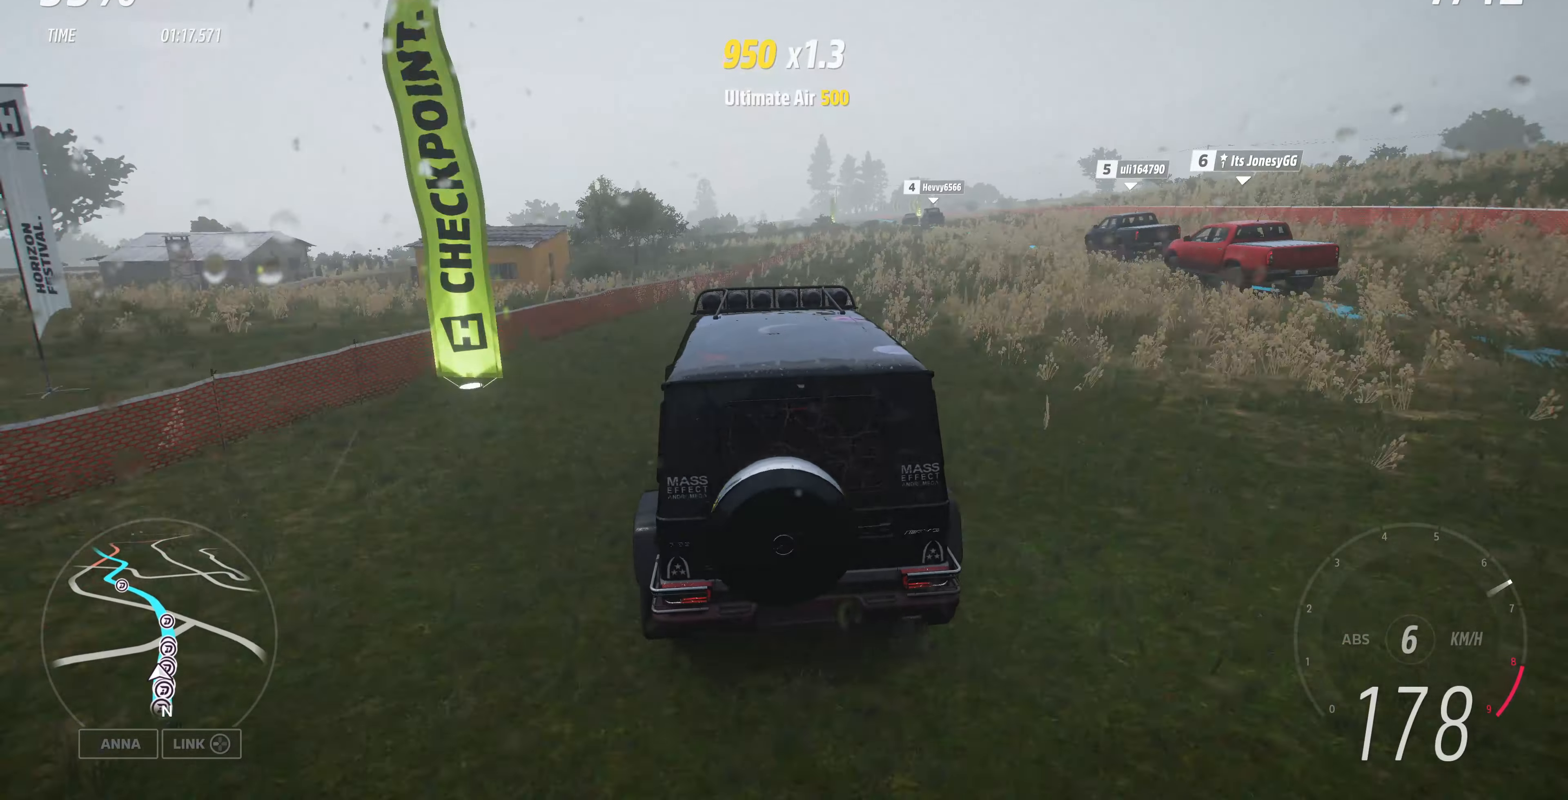
{"buttons": ["R2"], "left_stick": "up", "right_stick": "center", "events": [[300, "left_stick", "center"], [367, "left_stick", "left"], [500, "left_stick", "up"]]}
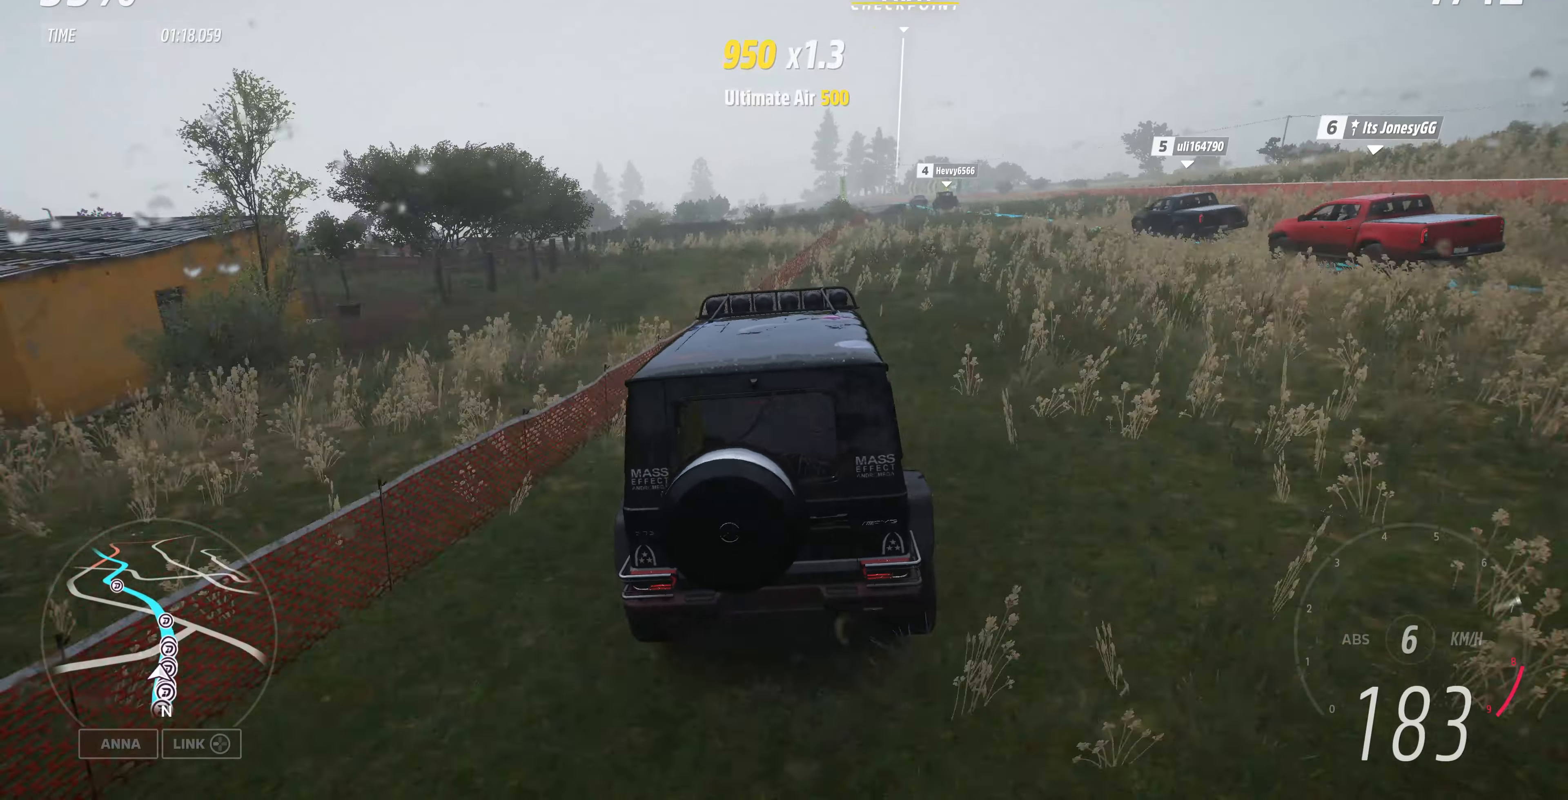
{"buttons": ["R2"], "left_stick": "center", "right_stick": "center", "events": [[67, "left_stick", "up-right"], [267, "left_stick", "center"]]}
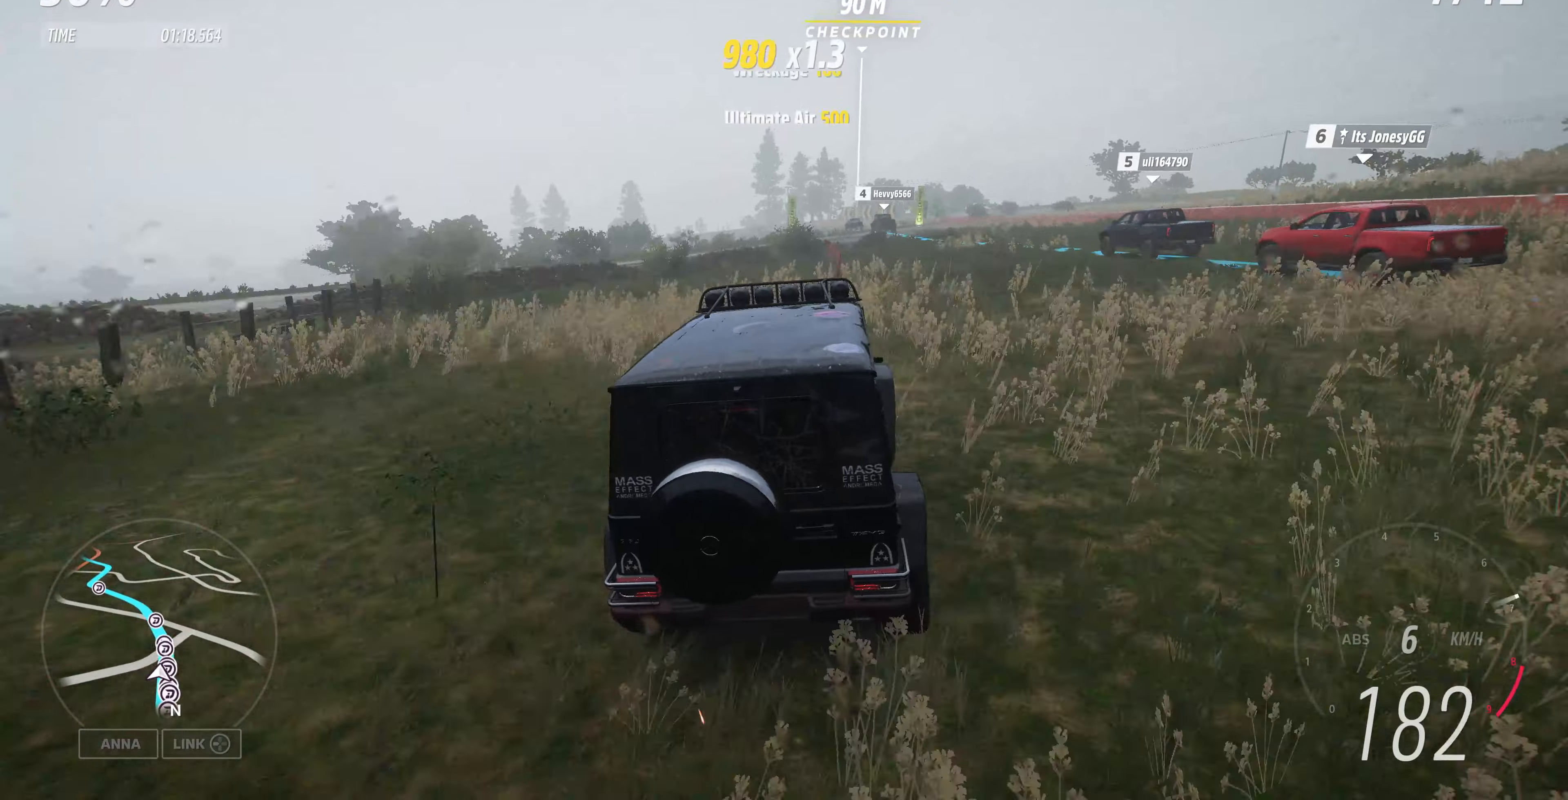
{"buttons": ["R2"], "left_stick": "up", "right_stick": "center", "events": [[200, "left_stick", "up-left"], [433, "left_stick", "up"]]}
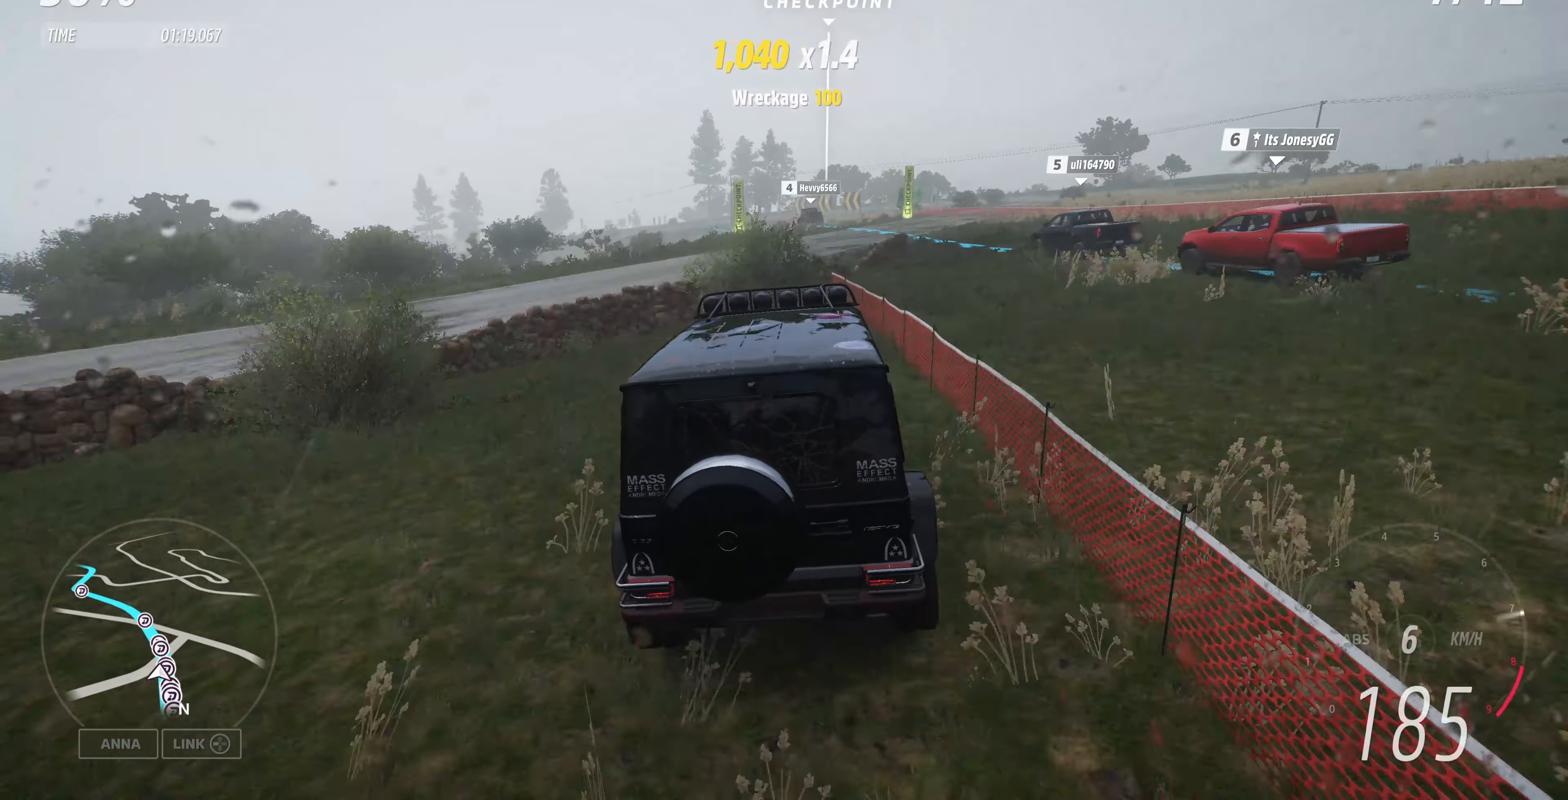
{"buttons": ["R2"], "left_stick": "up-left", "right_stick": "center", "events": [[33, "left_stick", "center"], [233, "left_stick", "left"], [300, "left_stick", "up-left"]]}
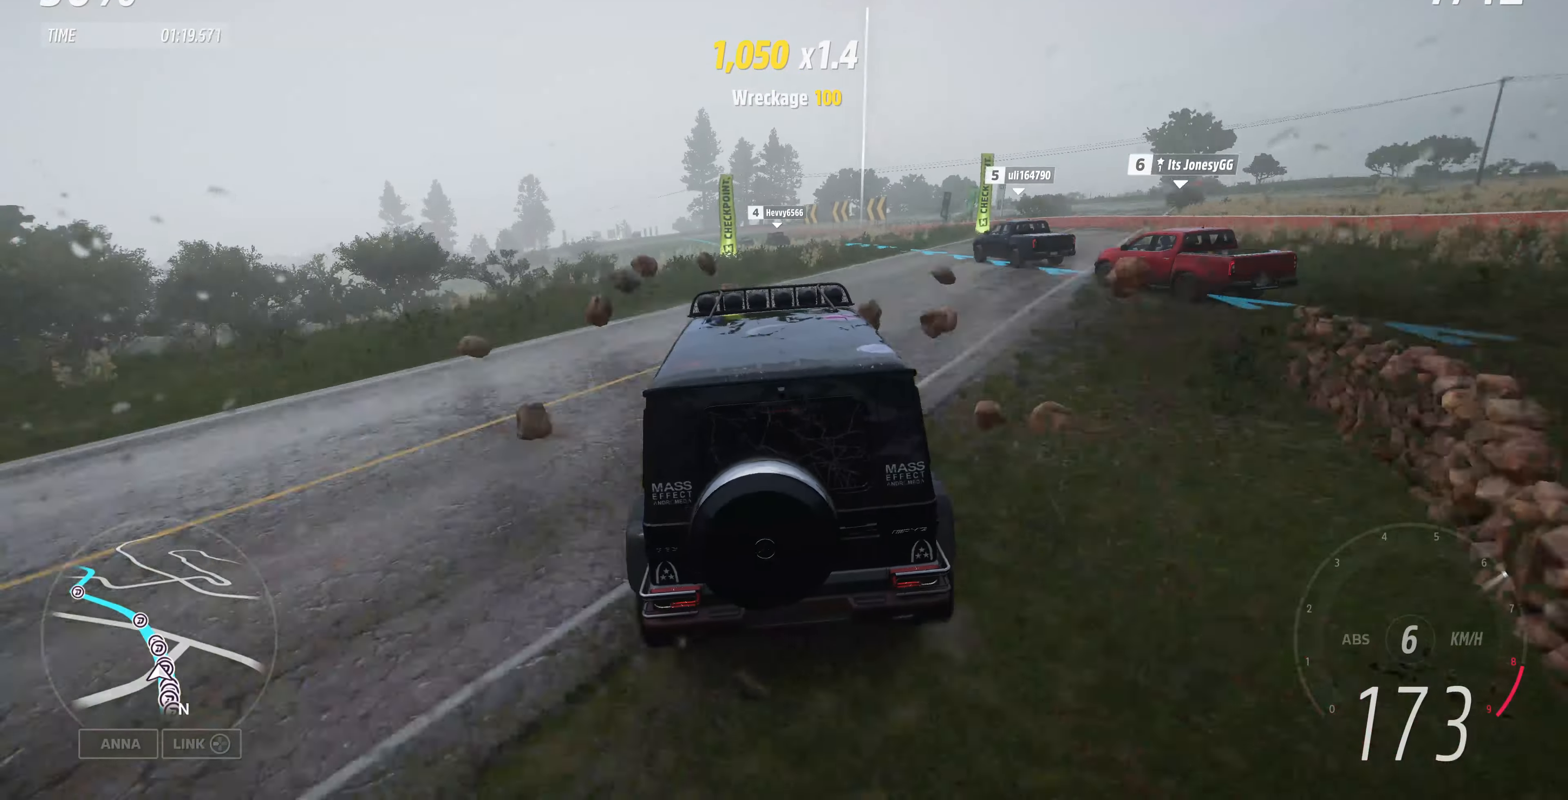
{"buttons": ["R2"], "left_stick": "up-right", "right_stick": "center", "events": [[300, "left_stick", "center"], [500, "left_stick", "up-right"]]}
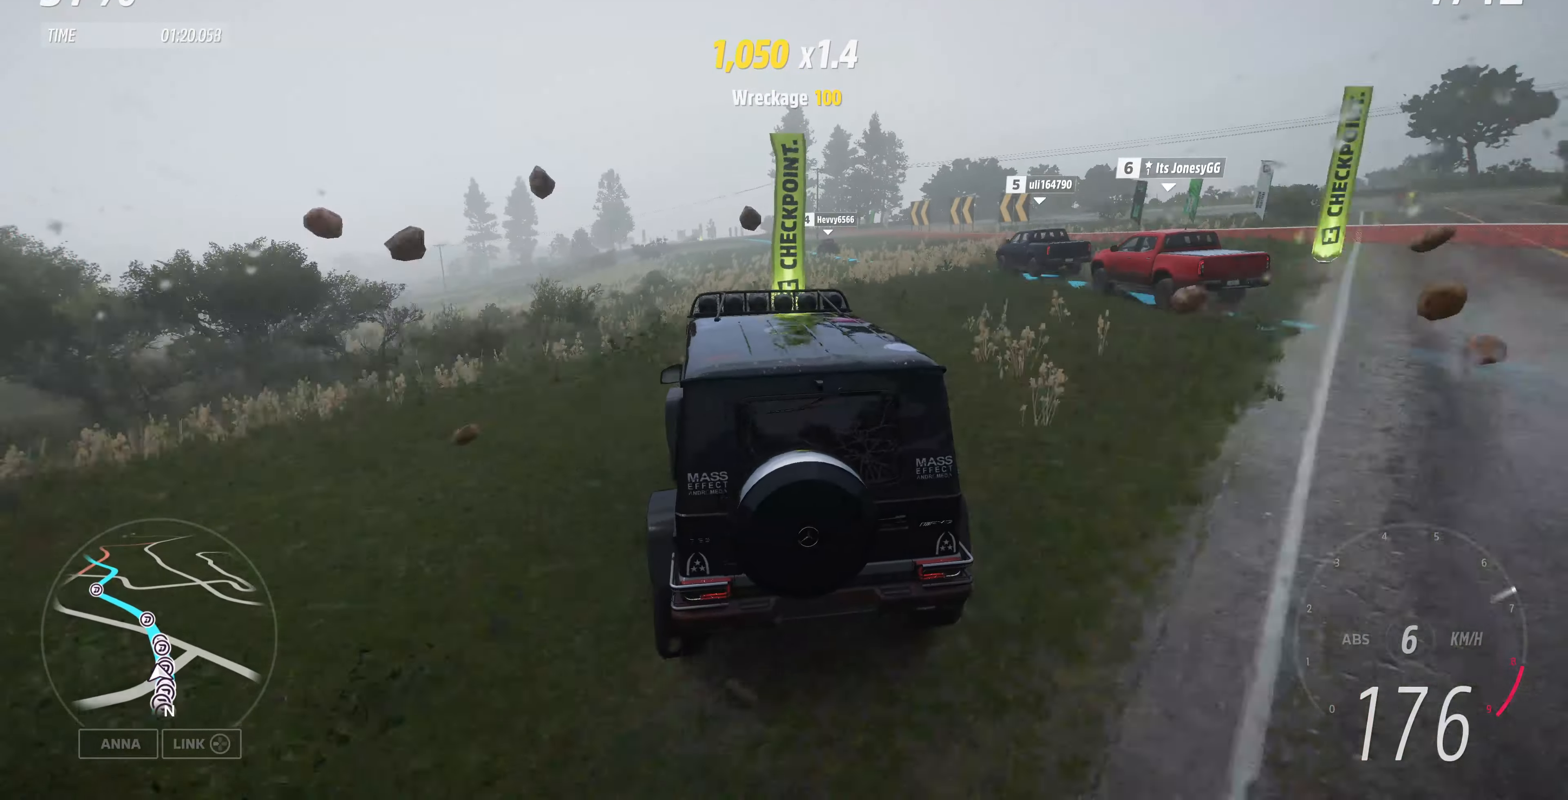
{"buttons": ["R2"], "left_stick": "up", "right_stick": "center", "events": [[366, "left_stick", "up"]]}
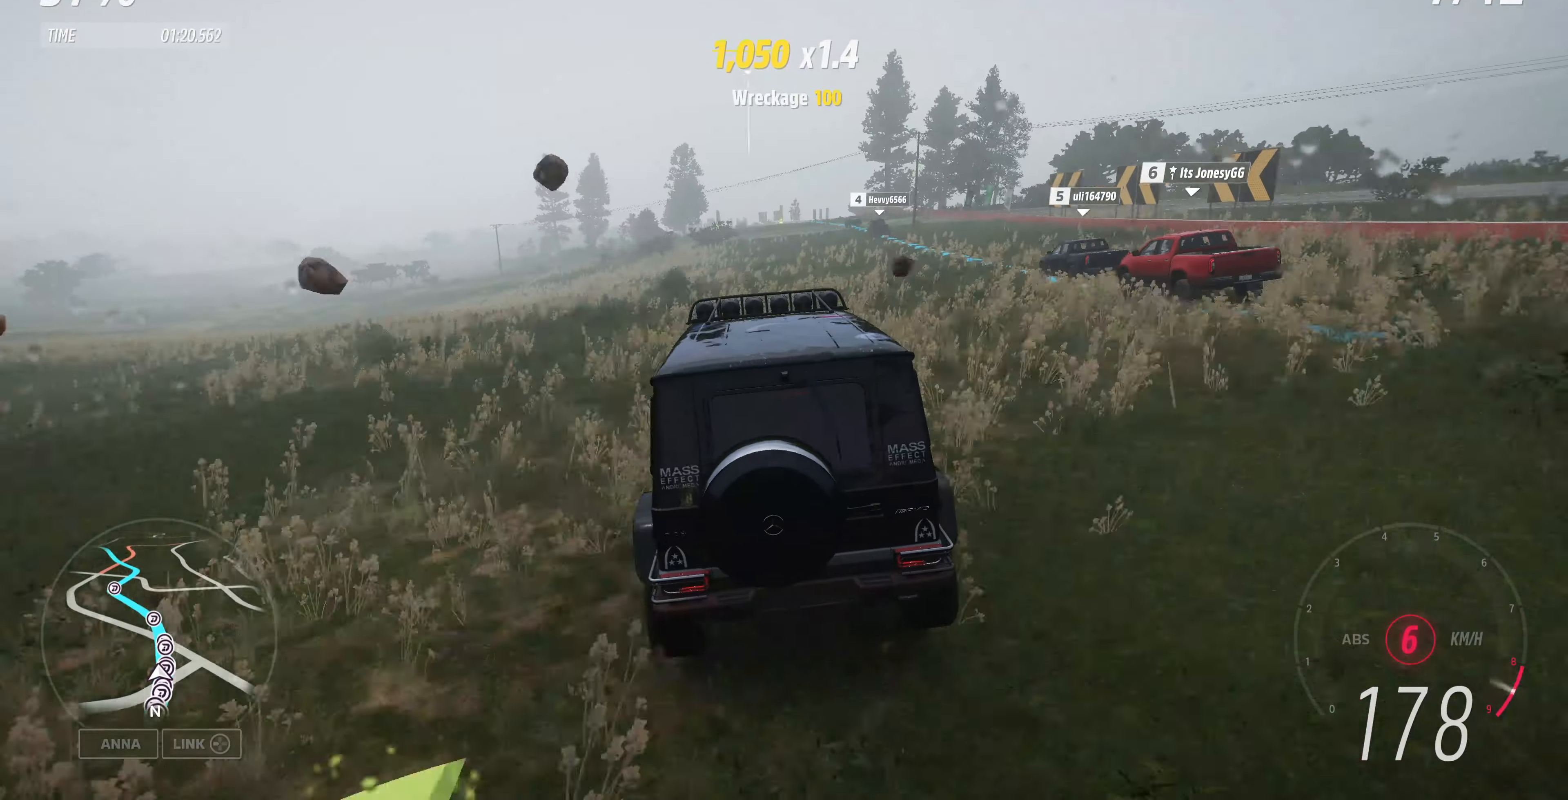
{"buttons": ["R2"], "left_stick": "up-left", "right_stick": "center", "events": [[366, "left_stick", "up-left"]]}
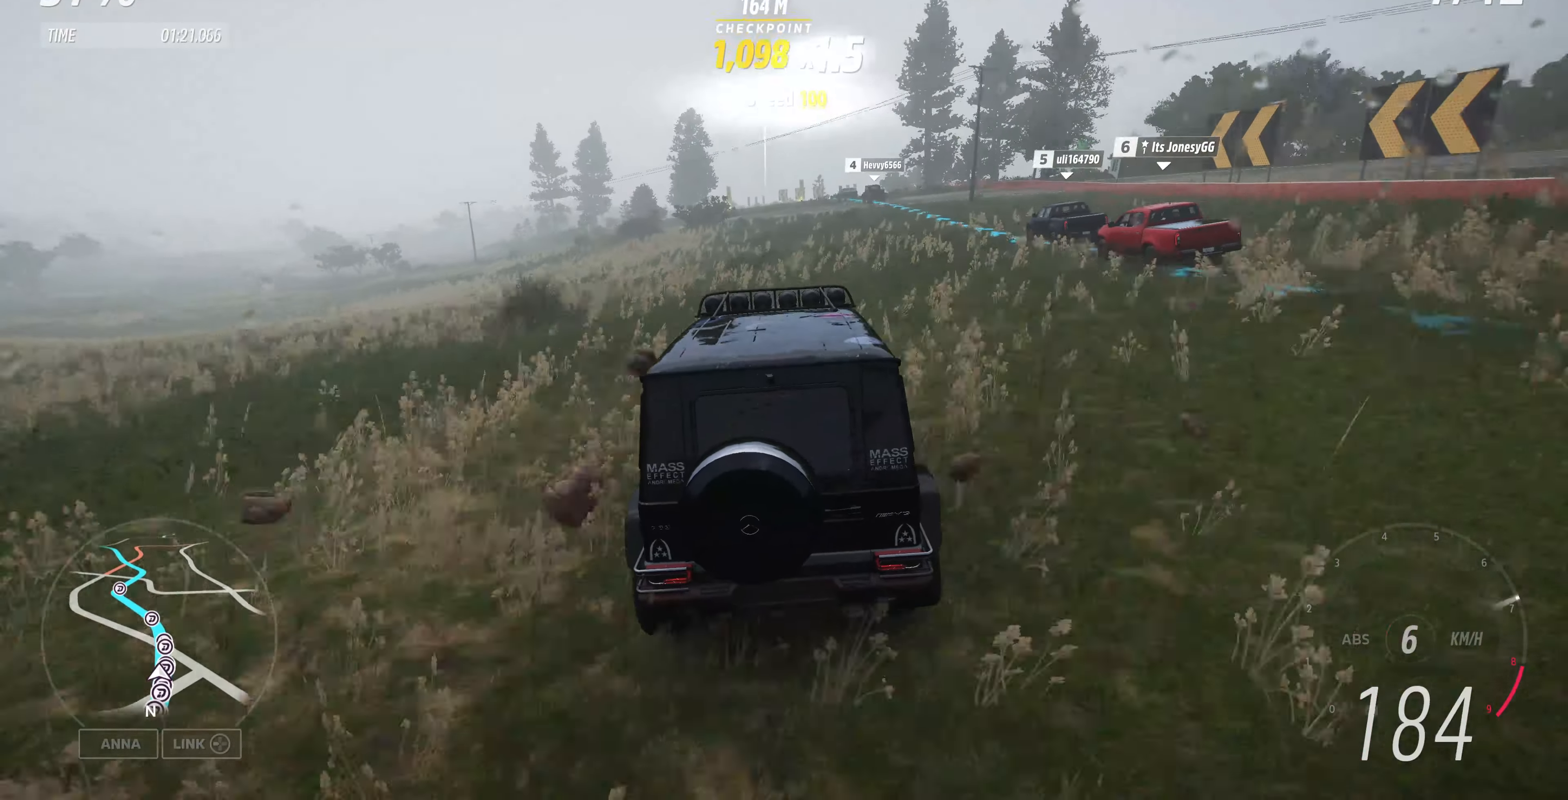
{"buttons": ["R2"], "left_stick": "center", "right_stick": "center", "events": [[100, "left_stick", "up-right"], [233, "left_stick", "center"]]}
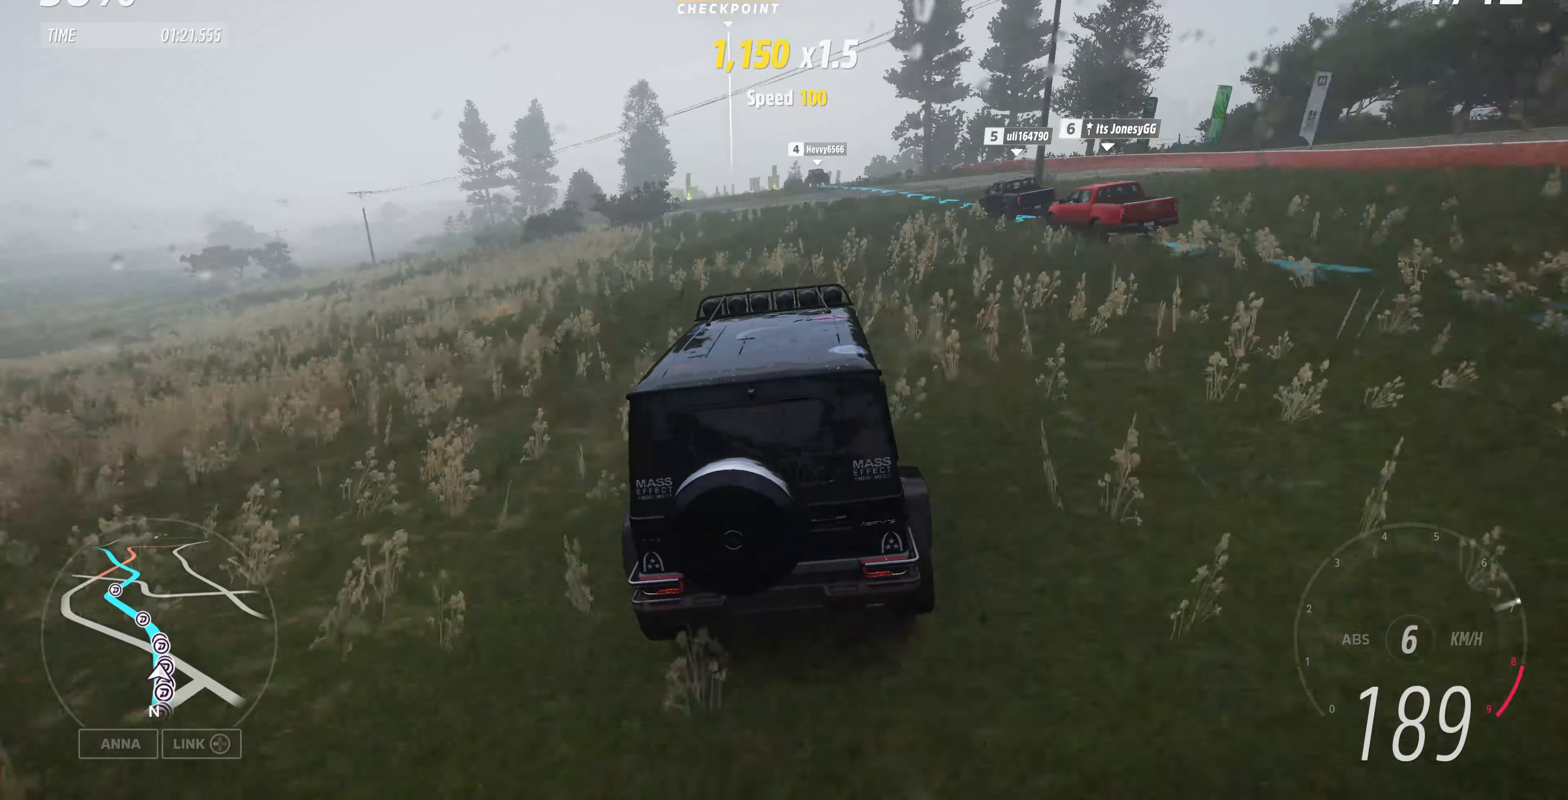
{"buttons": ["R2"], "left_stick": "up", "right_stick": "center", "events": [[133, "left_stick", "up-left"], [500, "left_stick", "up"]]}
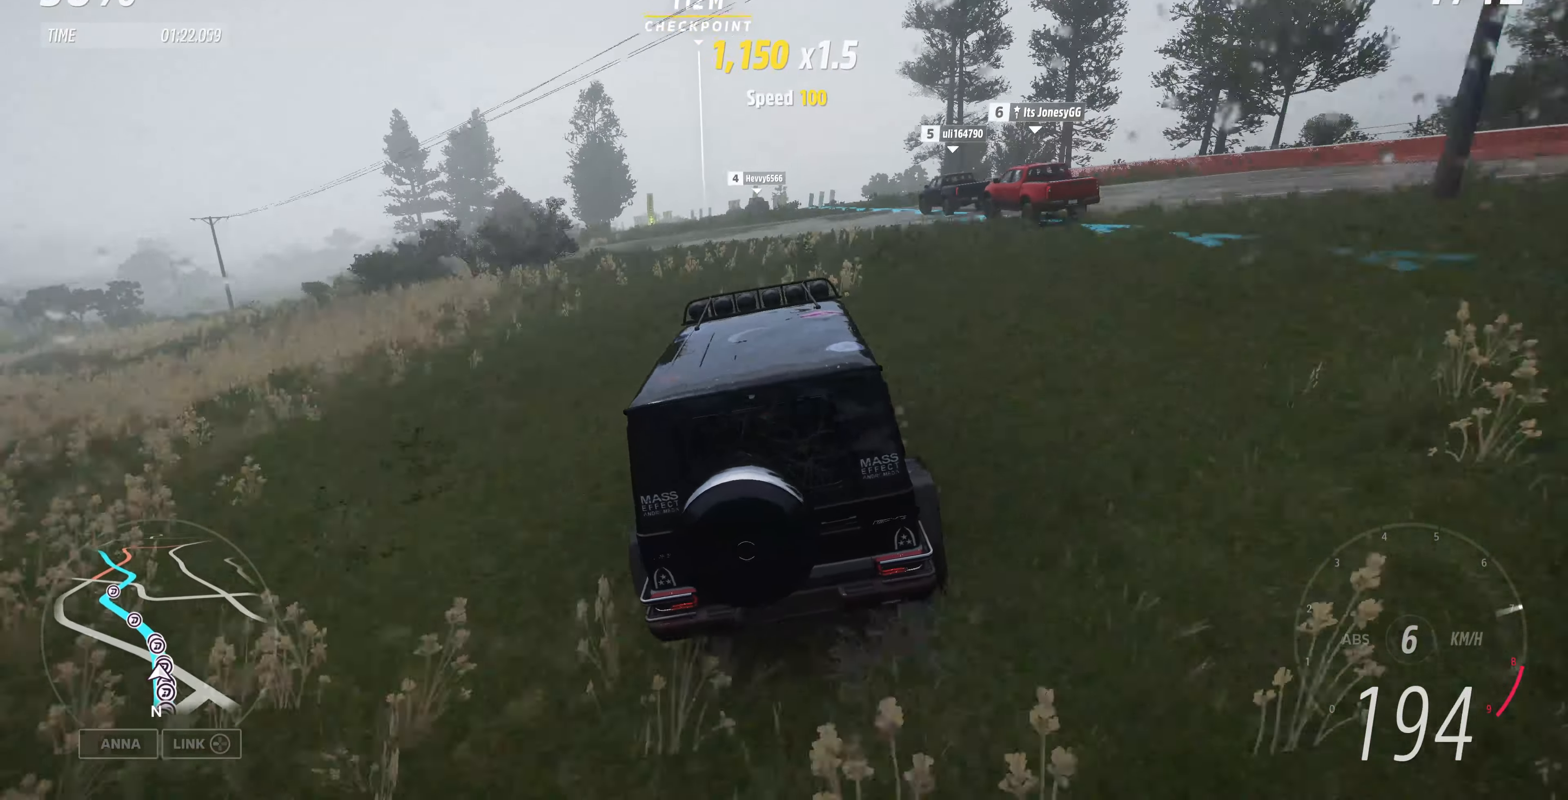
{"buttons": ["R2"], "left_stick": "up-left", "right_stick": "center", "events": [[166, "left_stick", "up-left"]]}
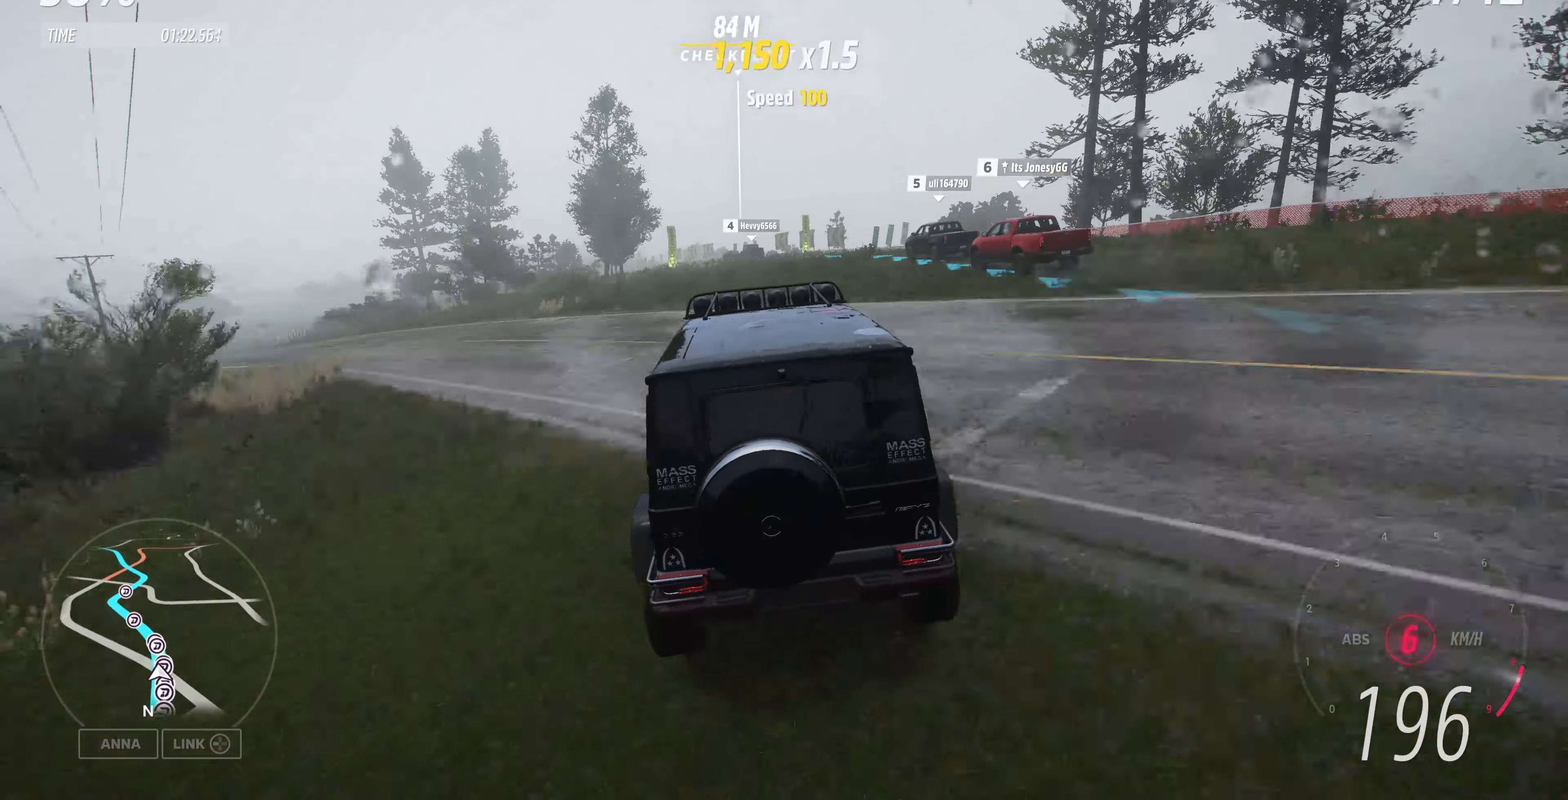
{"buttons": [], "left_stick": "center", "right_stick": "center", "events": [[33, "R2", "up"], [366, "left_stick", "center"]]}
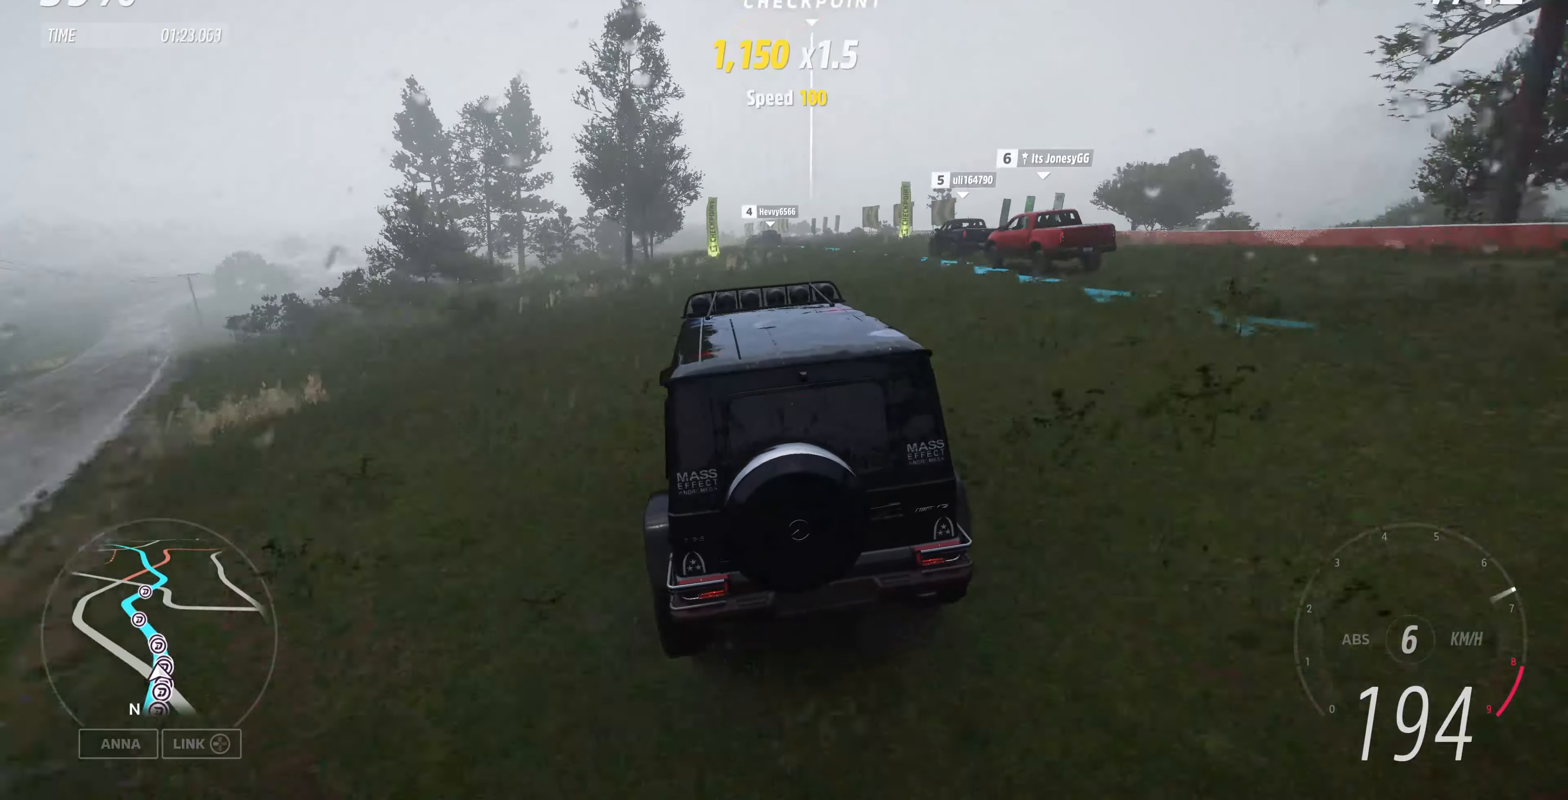
{"buttons": ["R2"], "left_stick": "up", "right_stick": "center", "events": [[233, "R2", "down"], [366, "left_stick", "up"]]}
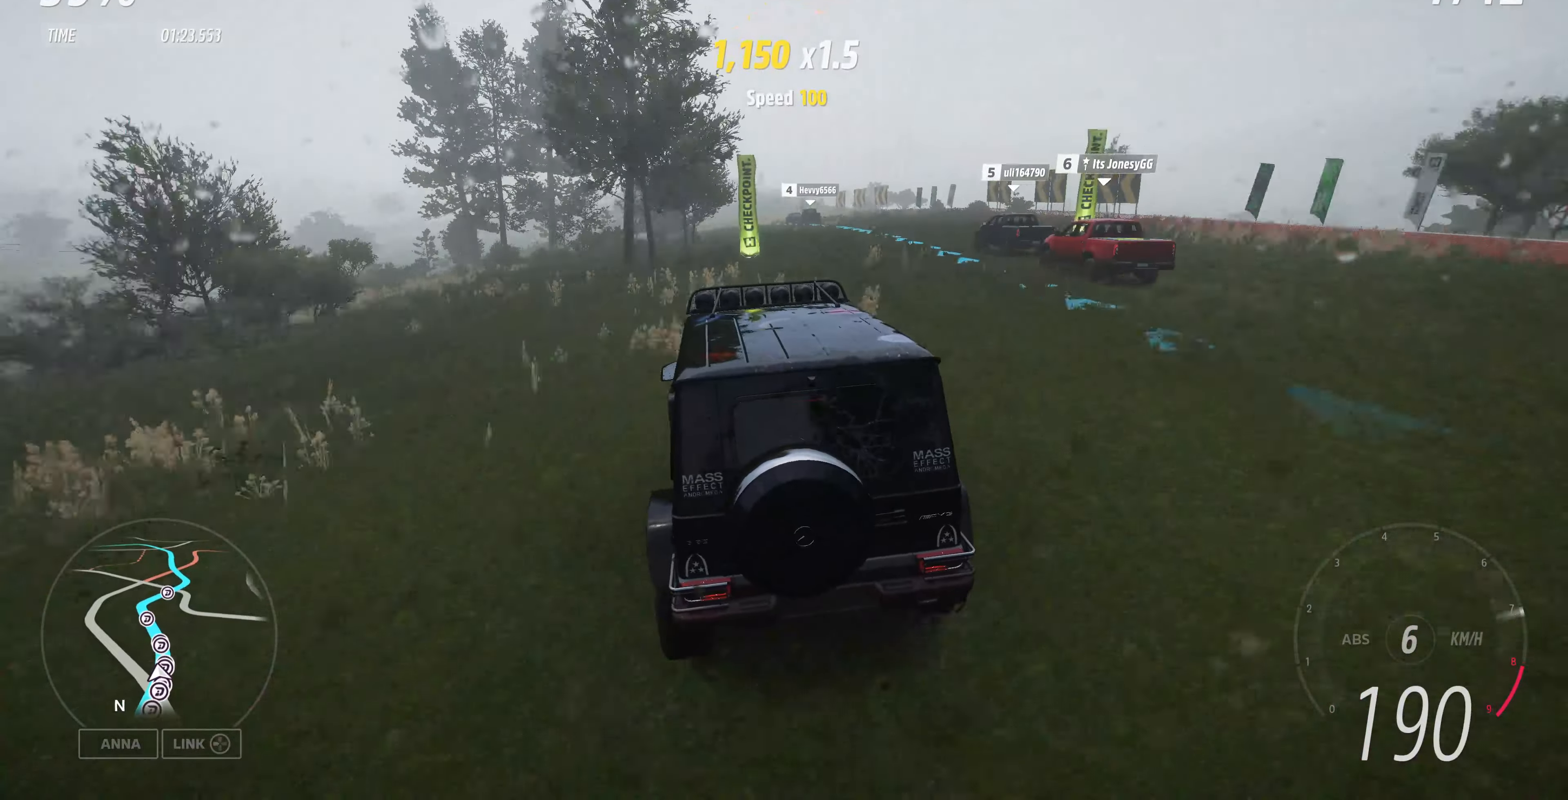
{"buttons": ["R2"], "left_stick": "up", "right_stick": "center", "events": []}
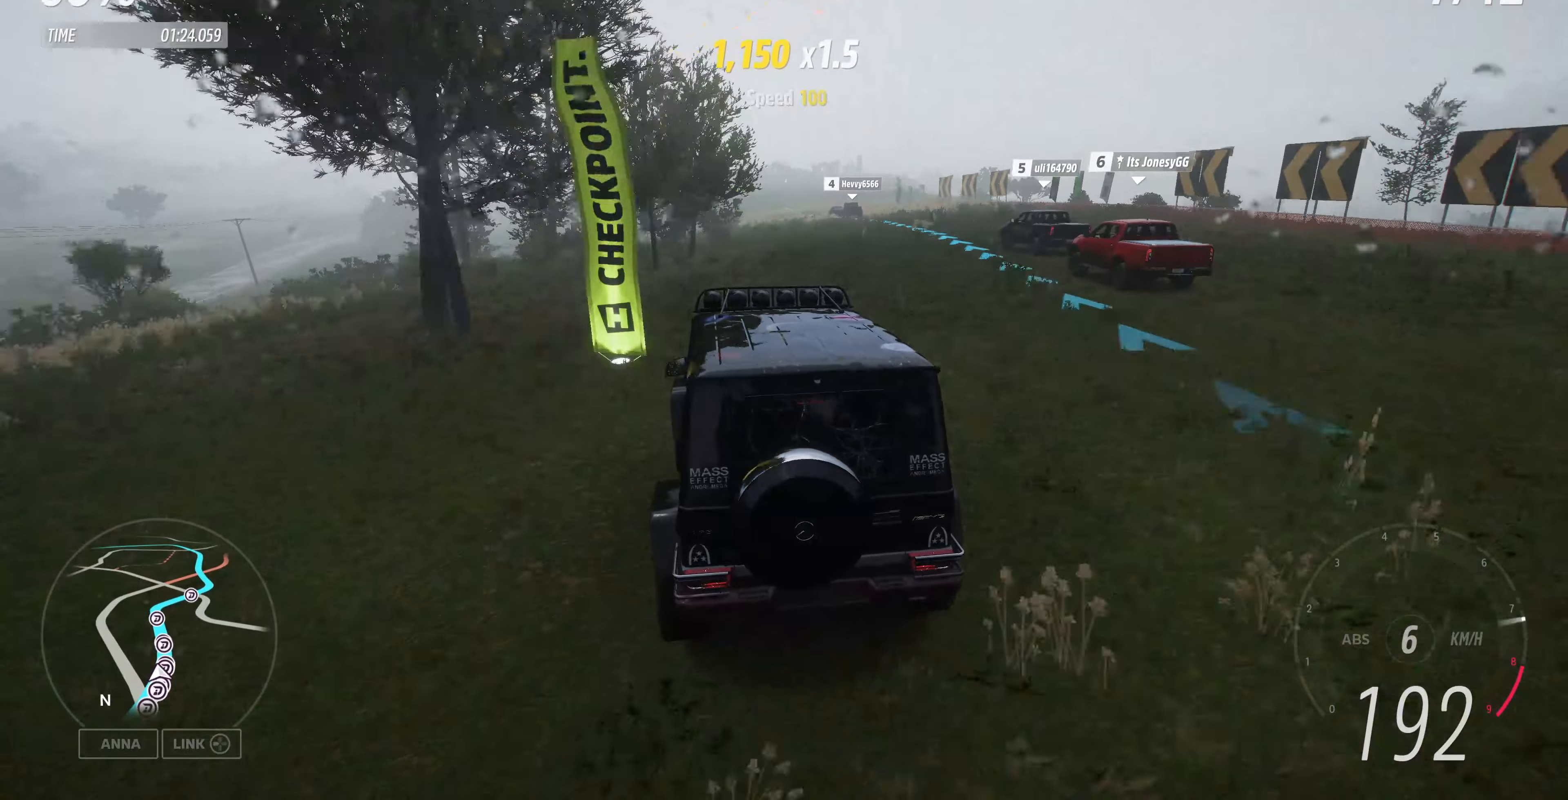
{"buttons": ["R2"], "left_stick": "up", "right_stick": "center", "events": [[167, "left_stick", "up-left"], [434, "left_stick", "up"]]}
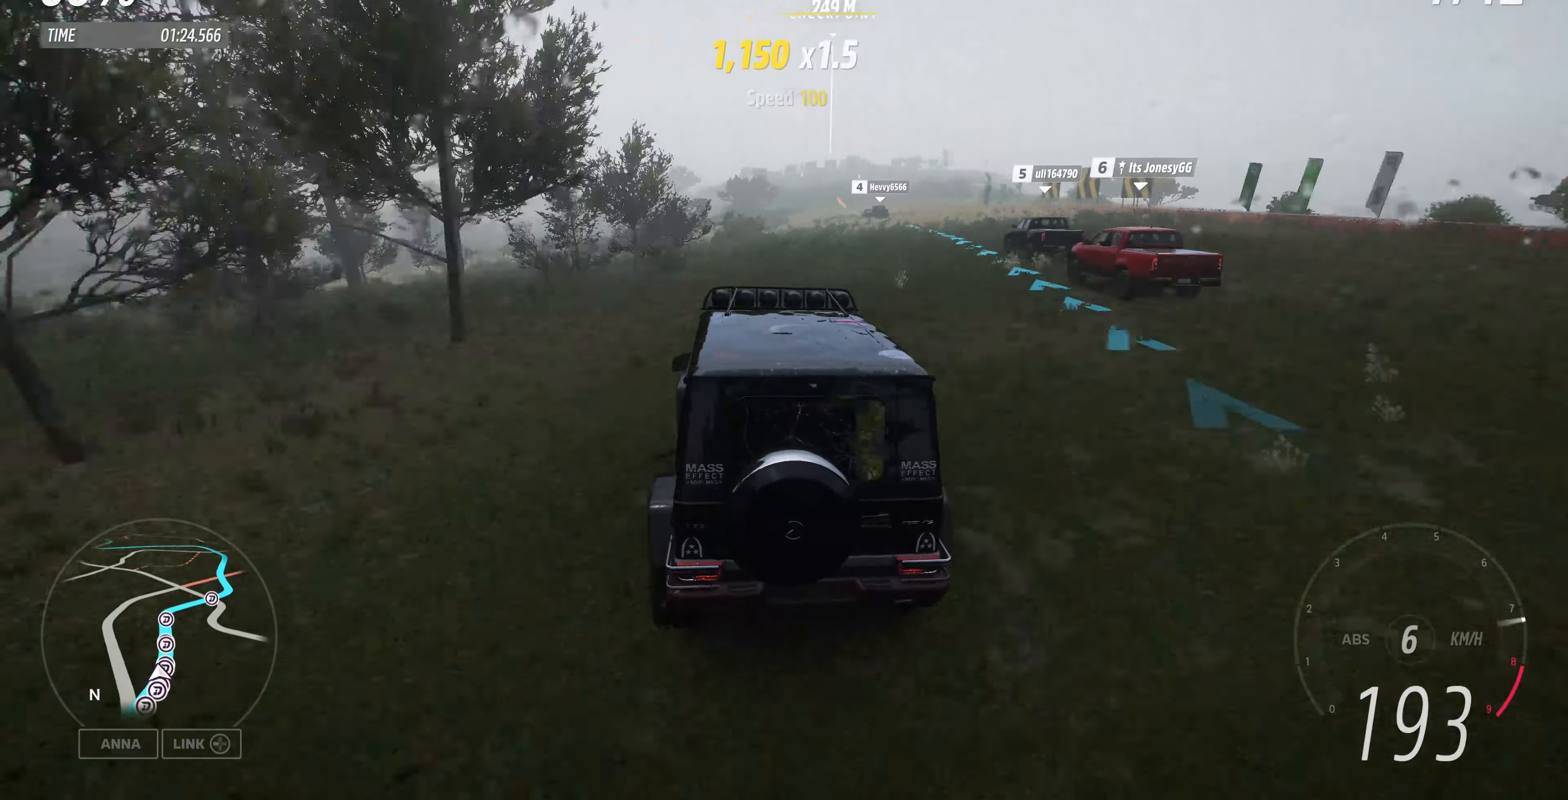
{"buttons": ["R2"], "left_stick": "up", "right_stick": "center", "events": []}
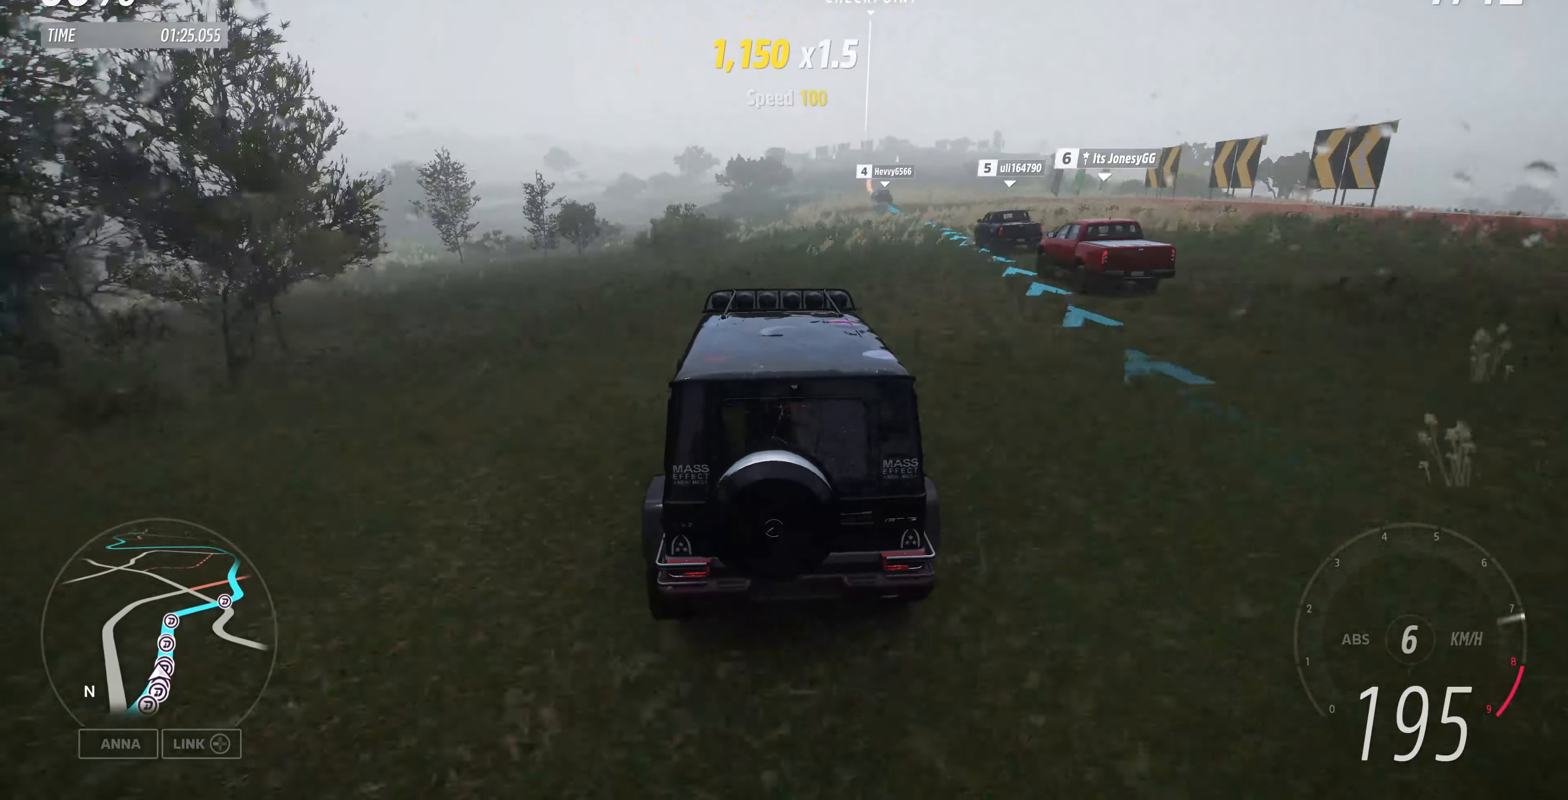
{"buttons": ["R2"], "left_stick": "up-left", "right_stick": "center", "events": [[334, "left_stick", "up-left"]]}